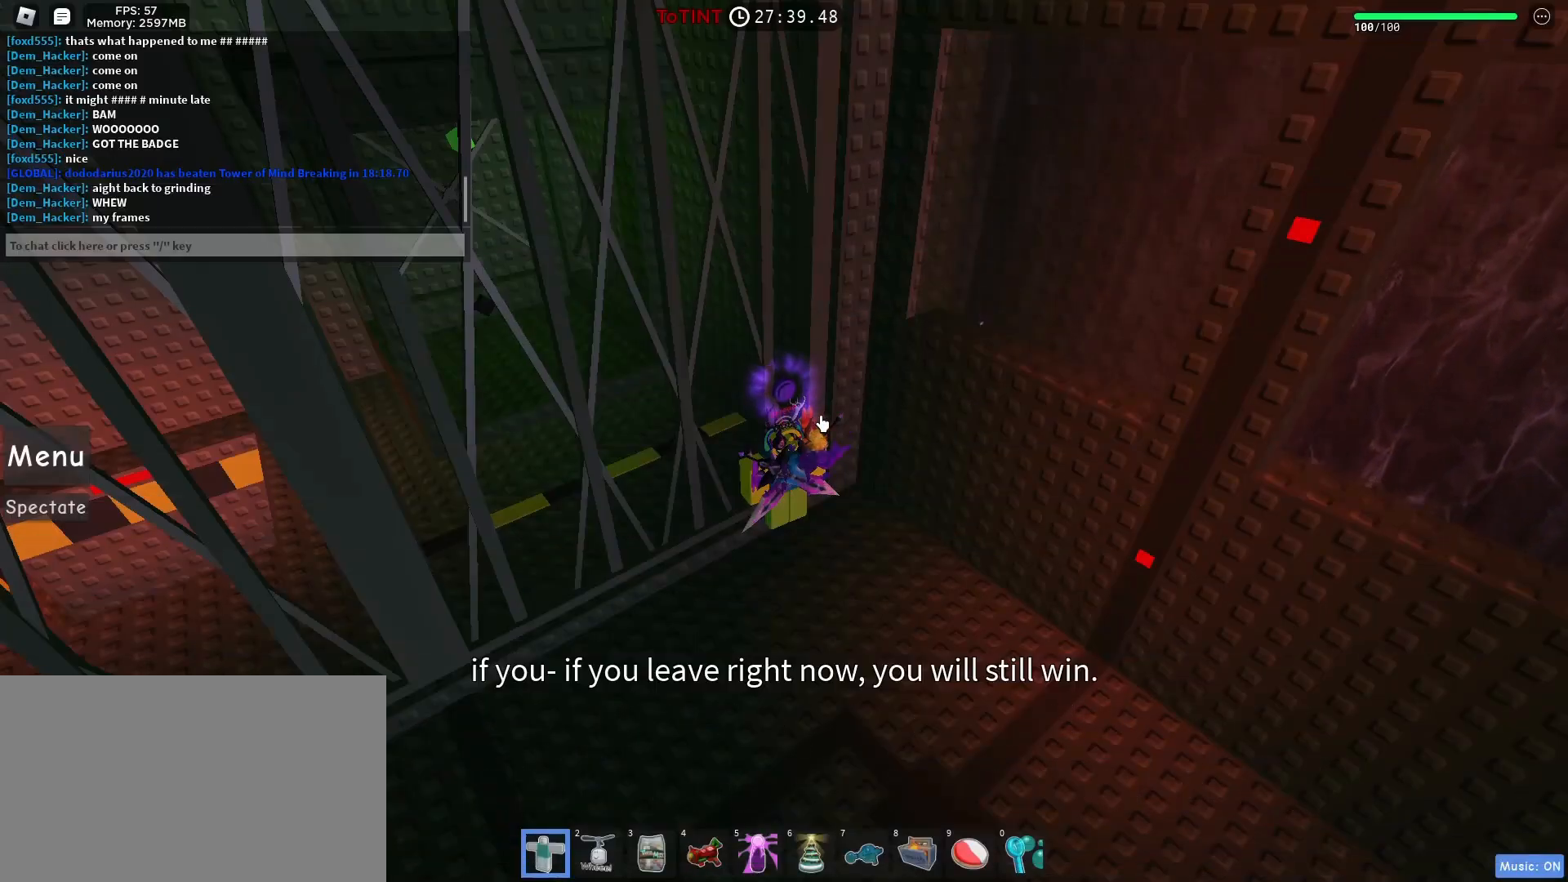
Gameplay with keyboard and mouse; each line is a JSON object with the keys and mouse buttons held at the frame after it. "events" lists presses ("down") and releases ("up") of "1", "2", "3", "4", "5", "a", "alt", "c", "caps_lock", "ctrl", "d", "e", "f", "g", "q", "r", "s", "shift", "space", "t", "tab", "v", "w", "x", "z", "mouse_left", "mouse_wheel" and "mouse_right" between this image and that frame as [ms after this image, input, new state], when the widget could be followed in between. "mouse_left", "mouse_wheel", "mouse_right" = the "left", "wheel", "right" buttons of the "mouse" list. No other keys are recorded. "wheel" means that the mouse wheel is clicked or scrolled. Not read: mouse_move.
{"keys": [], "mouse": [], "events": []}
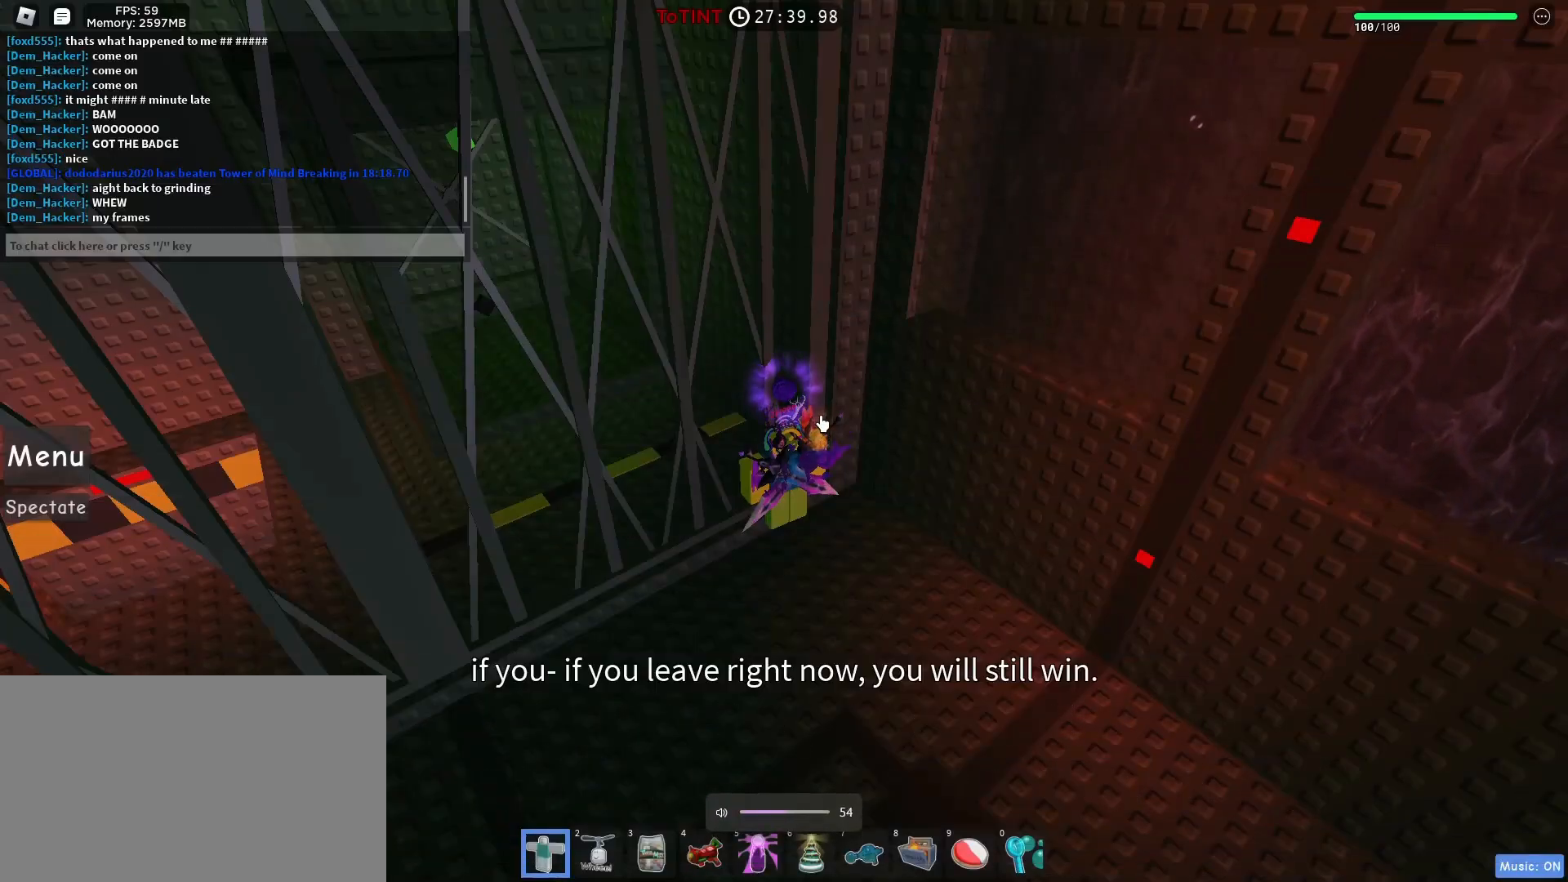
{"keys": [], "mouse": [], "events": []}
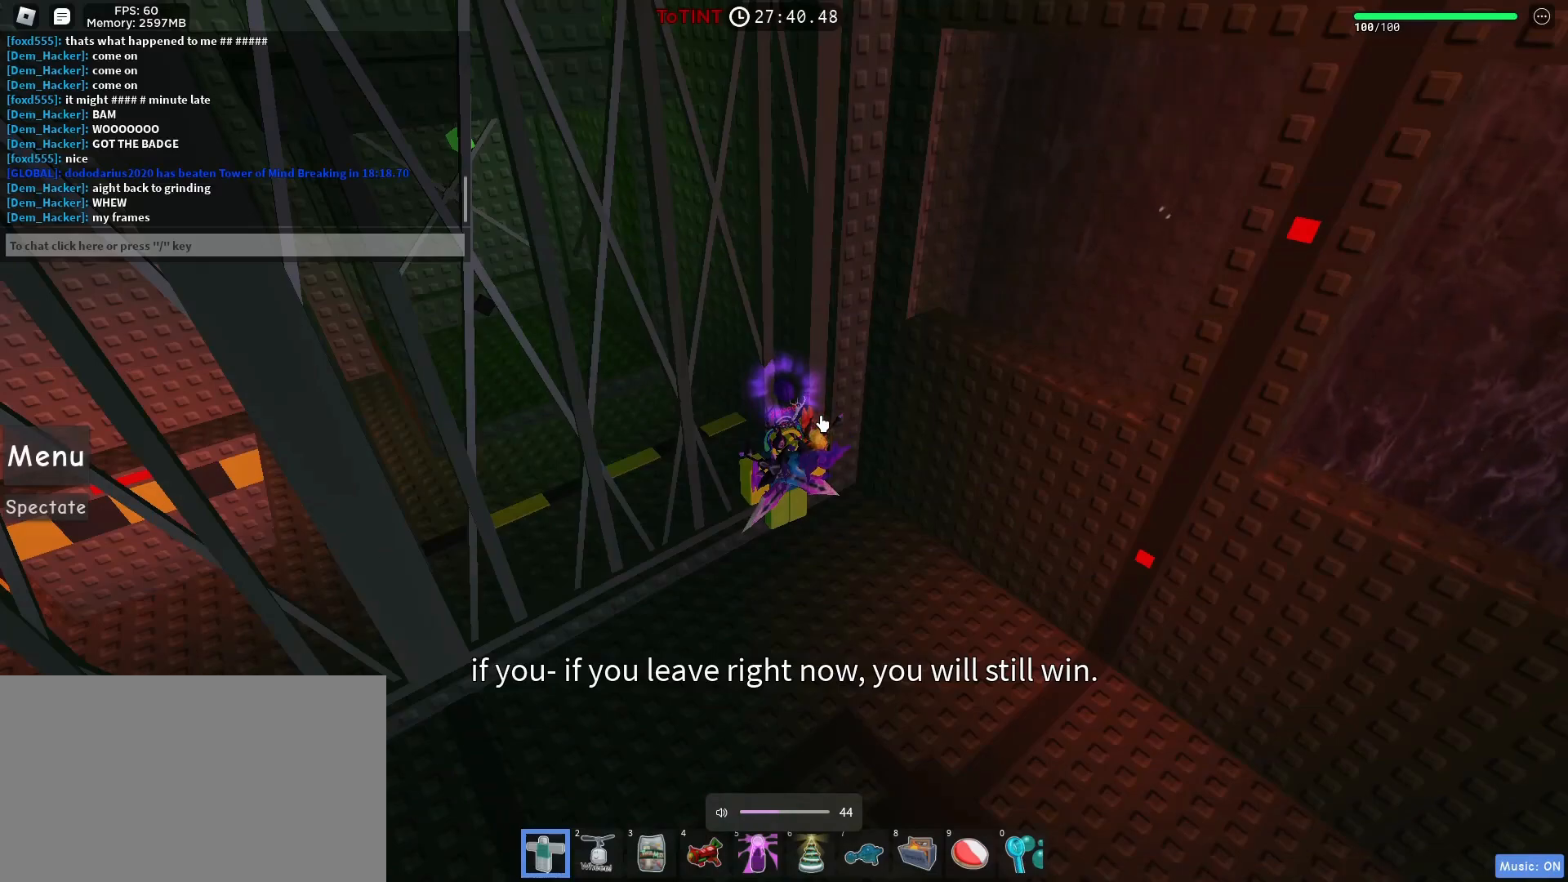
{"keys": [], "mouse": [], "events": []}
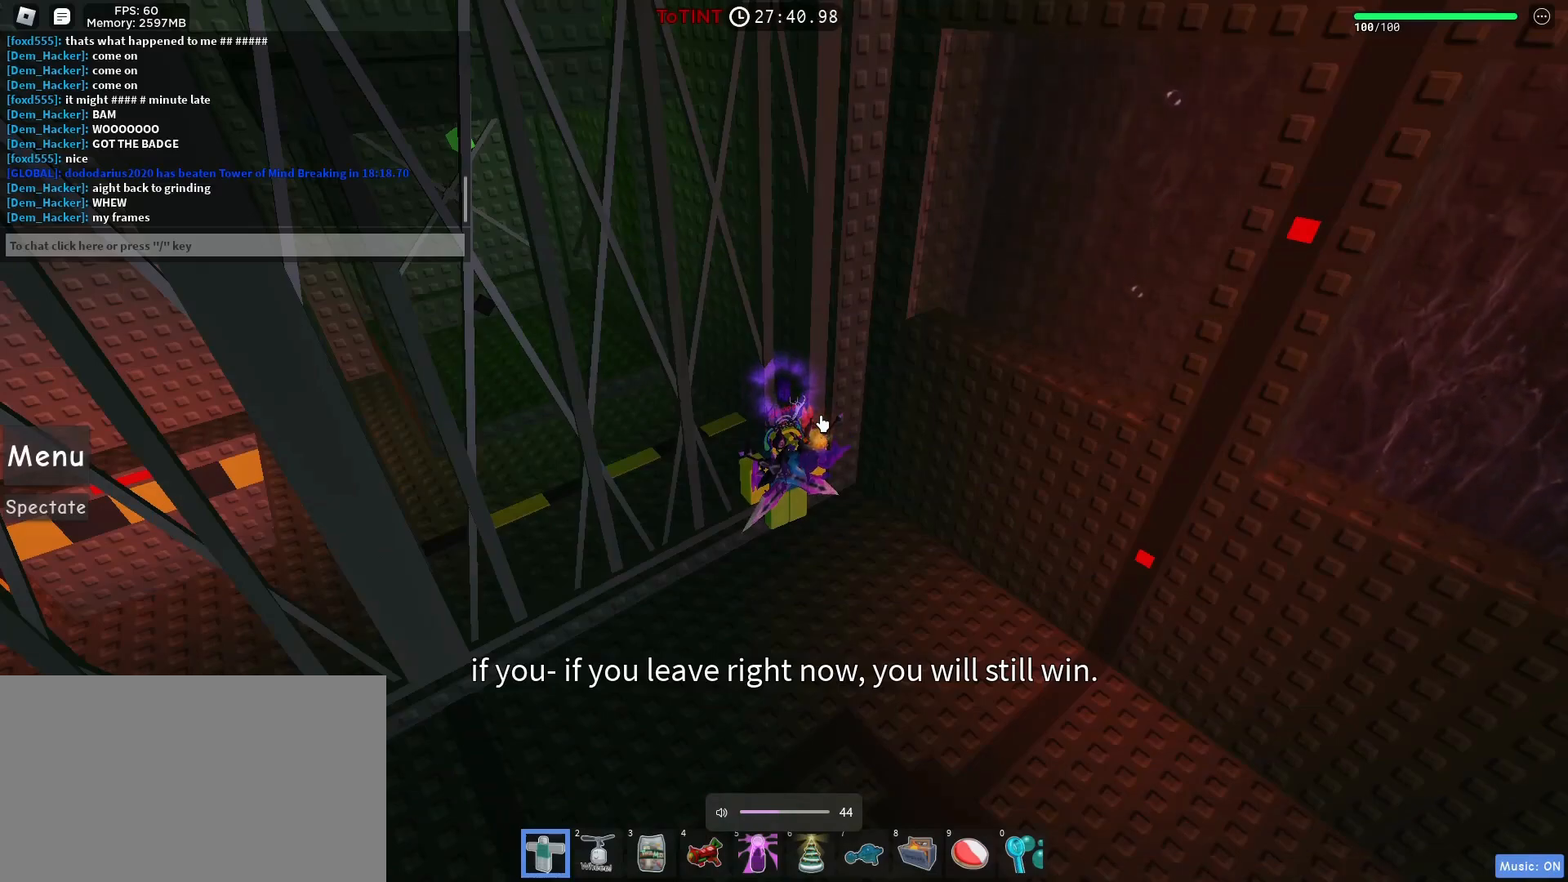
{"keys": ["s"], "mouse": [], "events": [[433, "s", "down"]]}
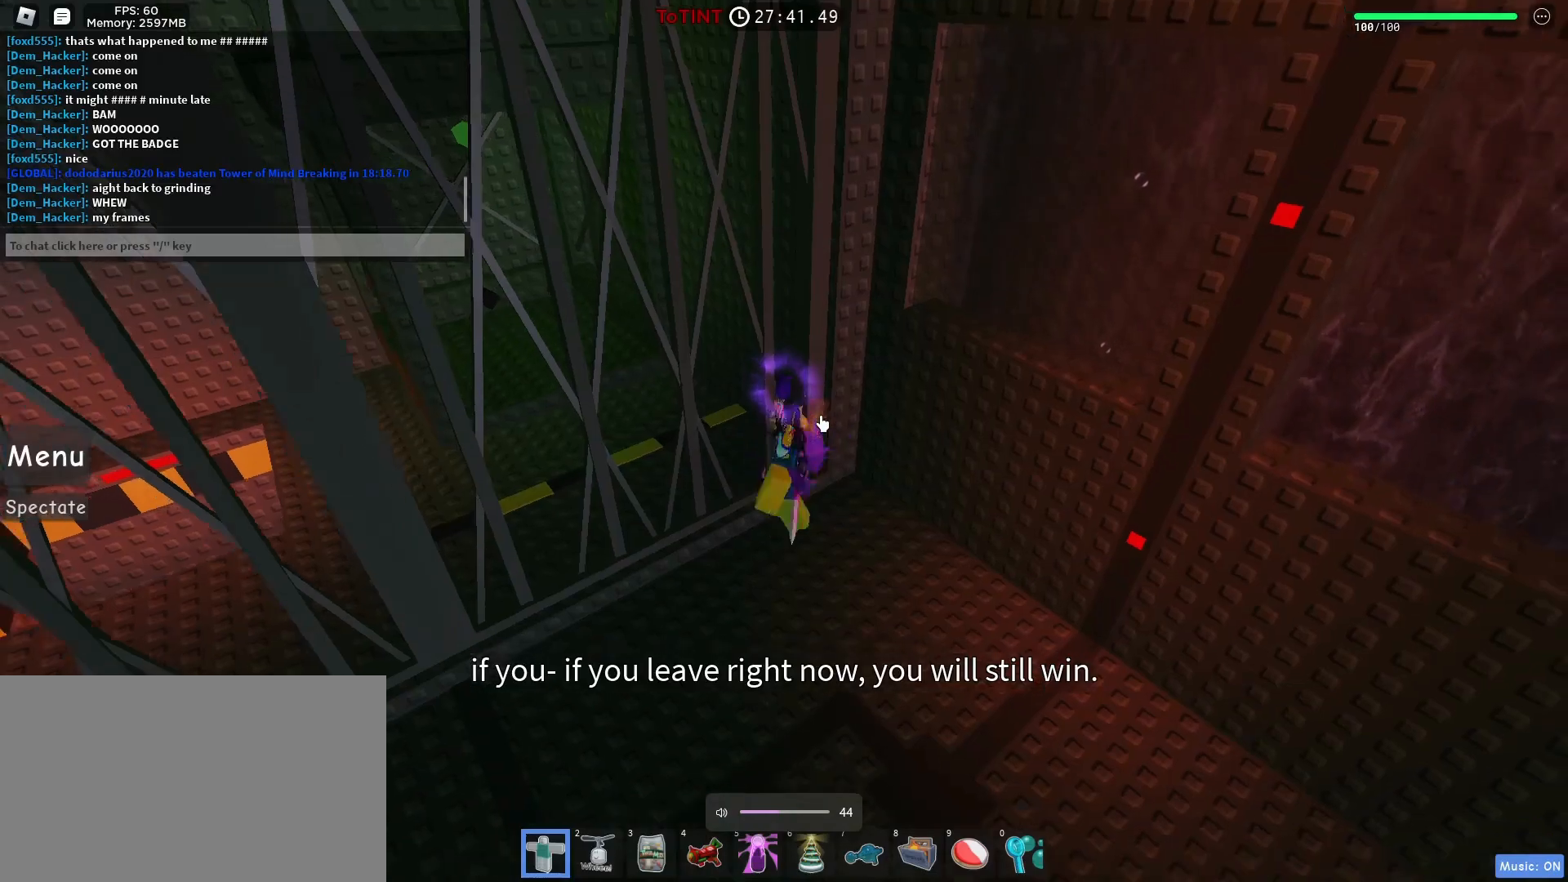
{"keys": ["a"], "mouse": [], "events": [[433, "a", "down"], [433, "s", "up"]]}
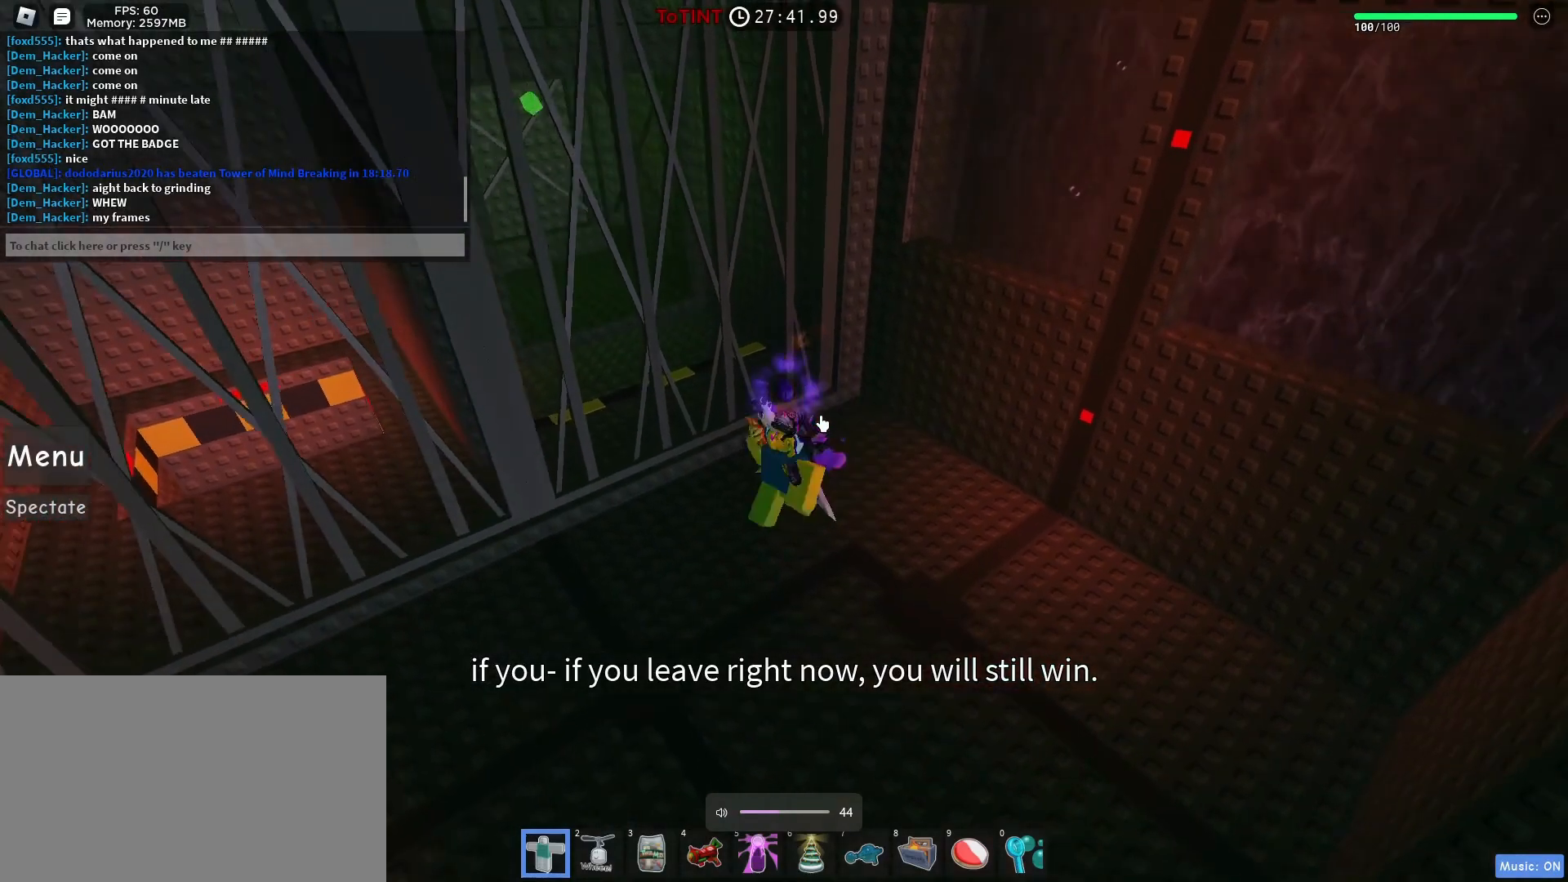
{"keys": [], "mouse": [], "events": [[133, "a", "up"]]}
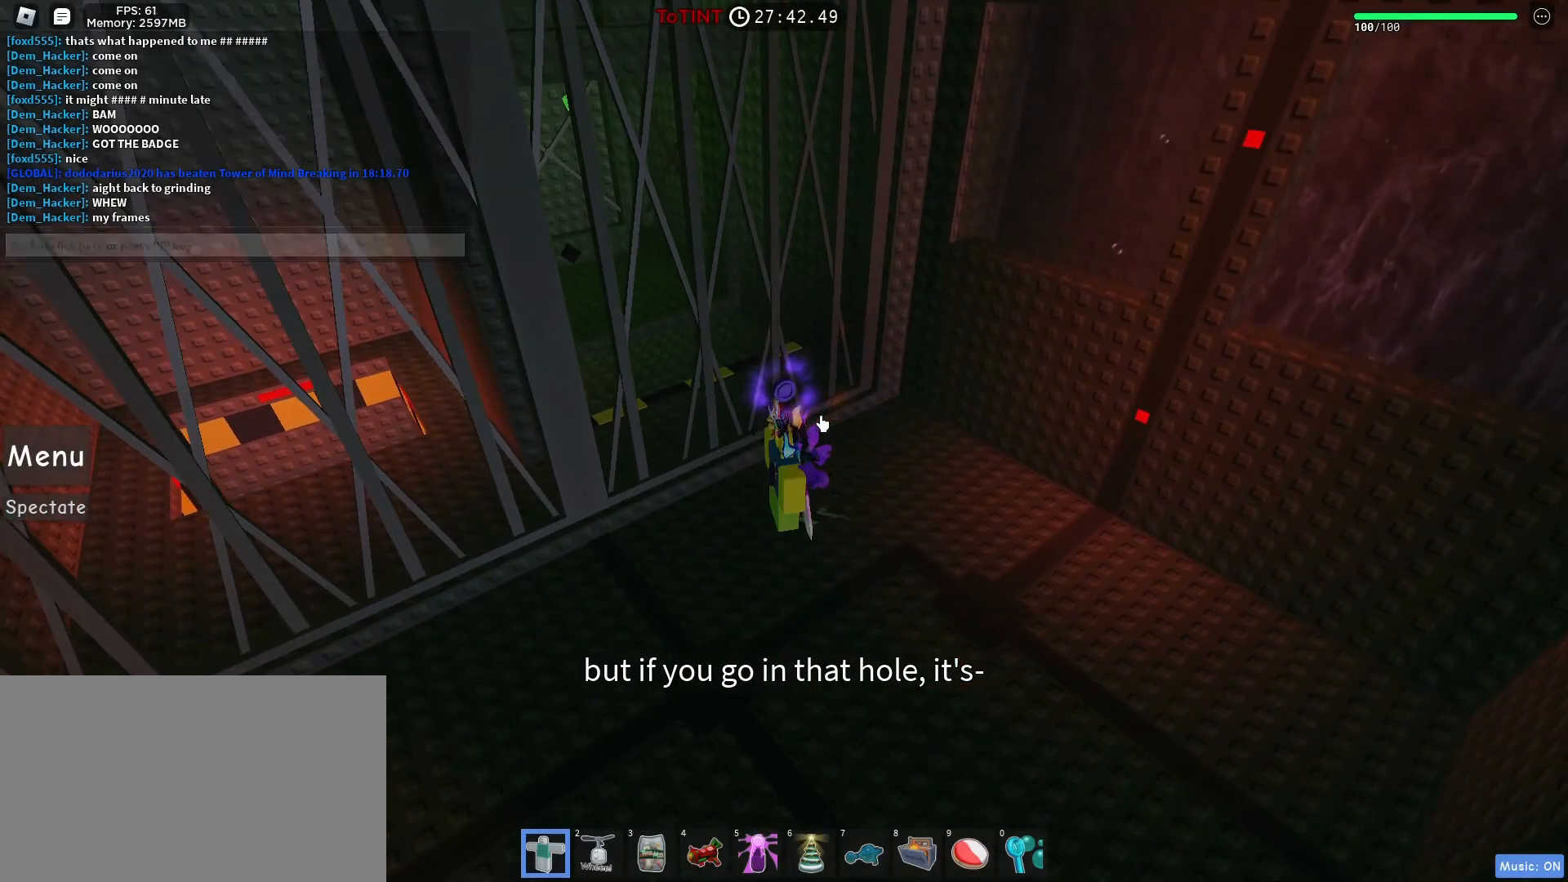
{"keys": [], "mouse": [], "events": []}
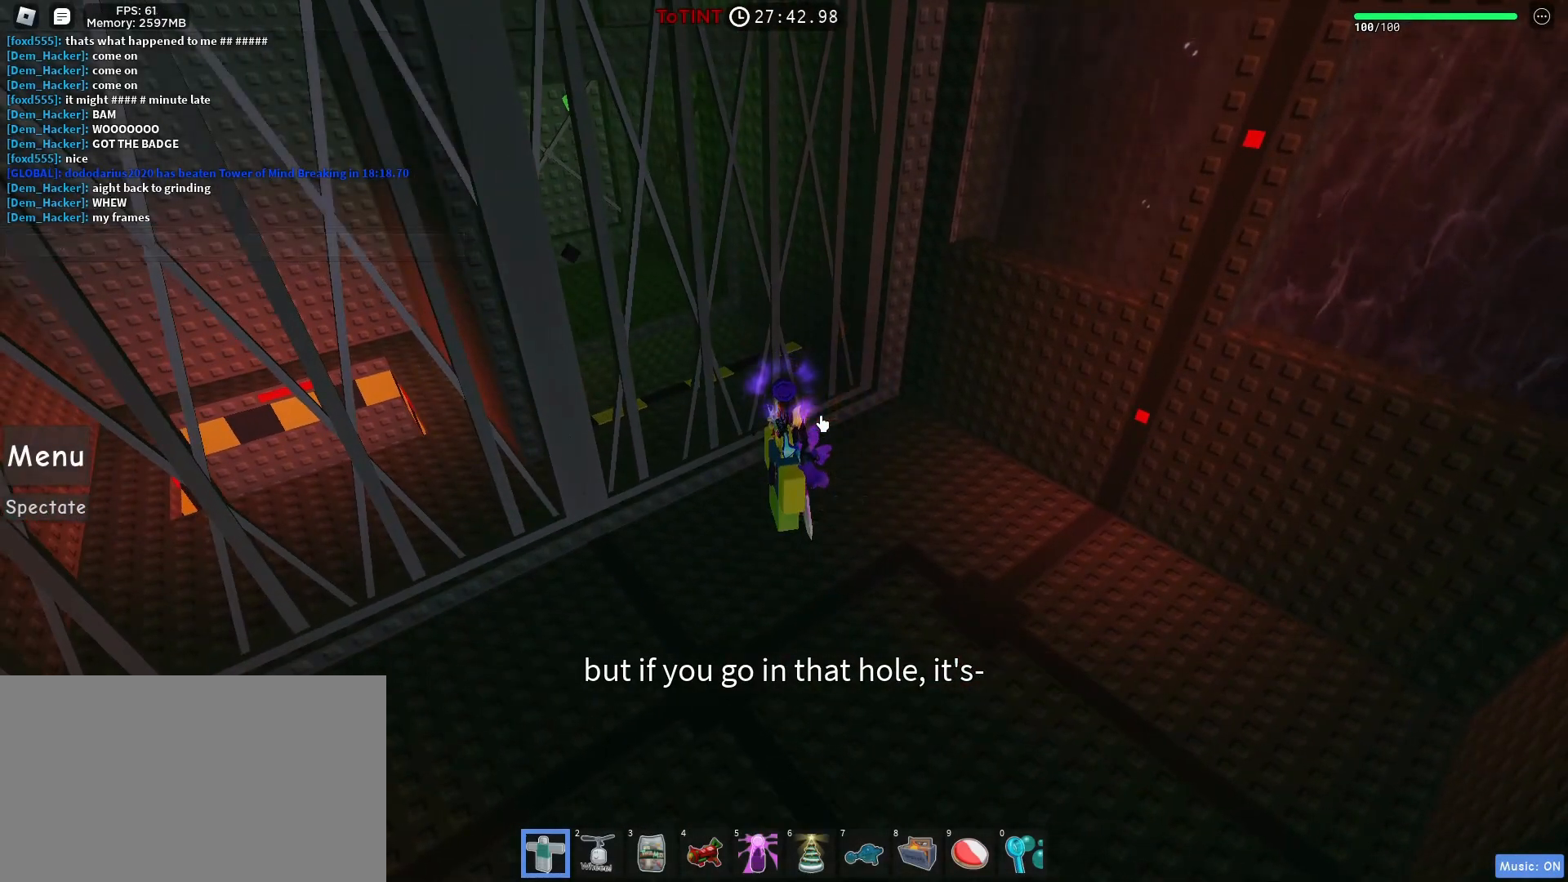
{"keys": [], "mouse": [], "events": []}
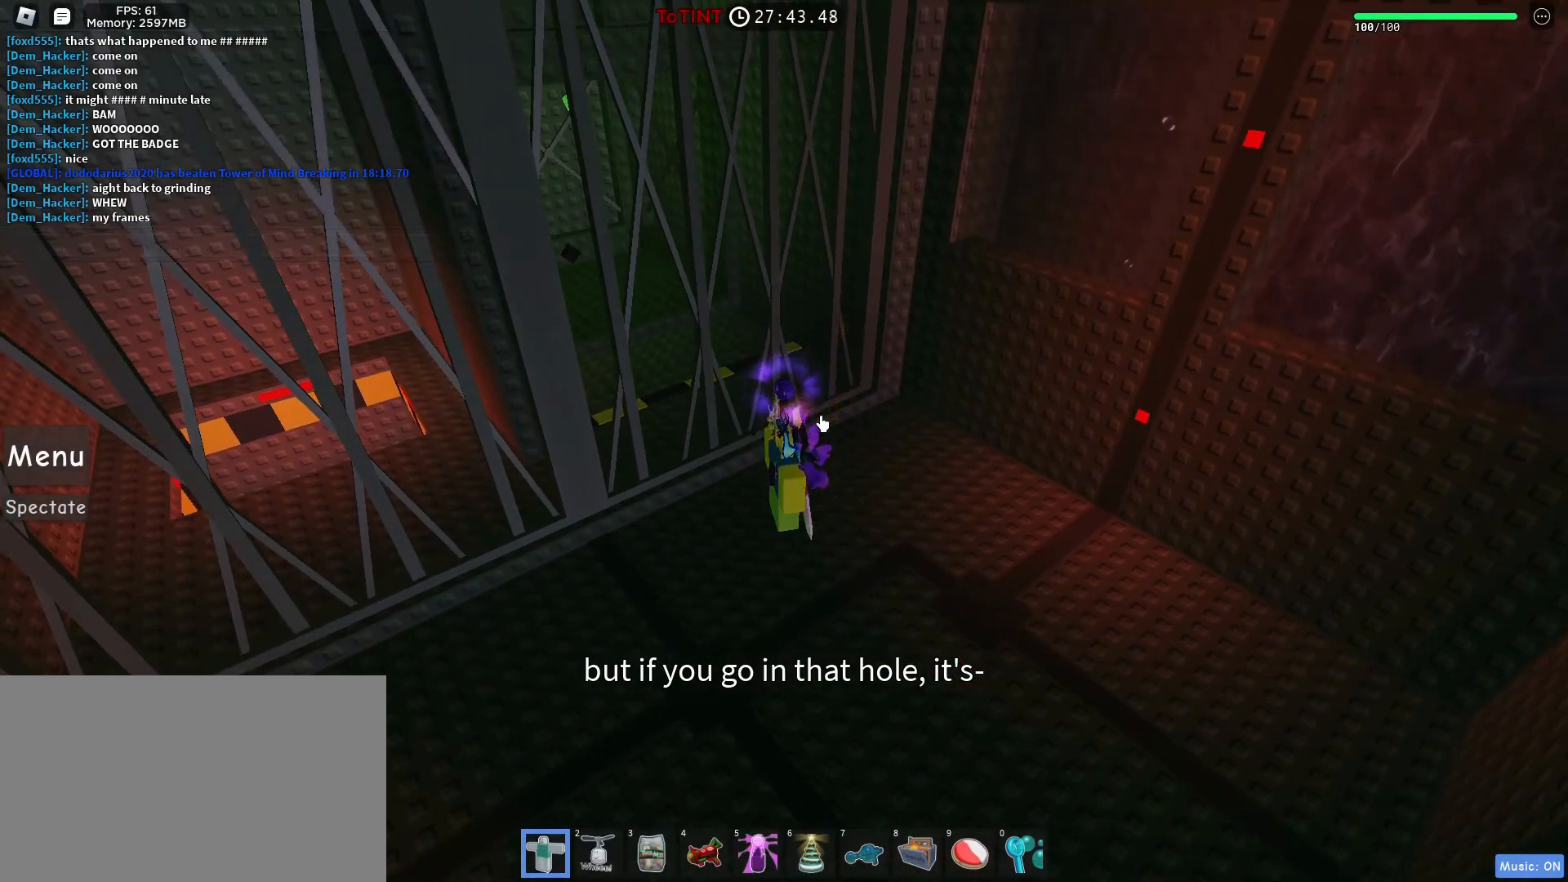
{"keys": ["a", "s"], "mouse": [], "events": [[83, "a", "down"], [133, "s", "down"]]}
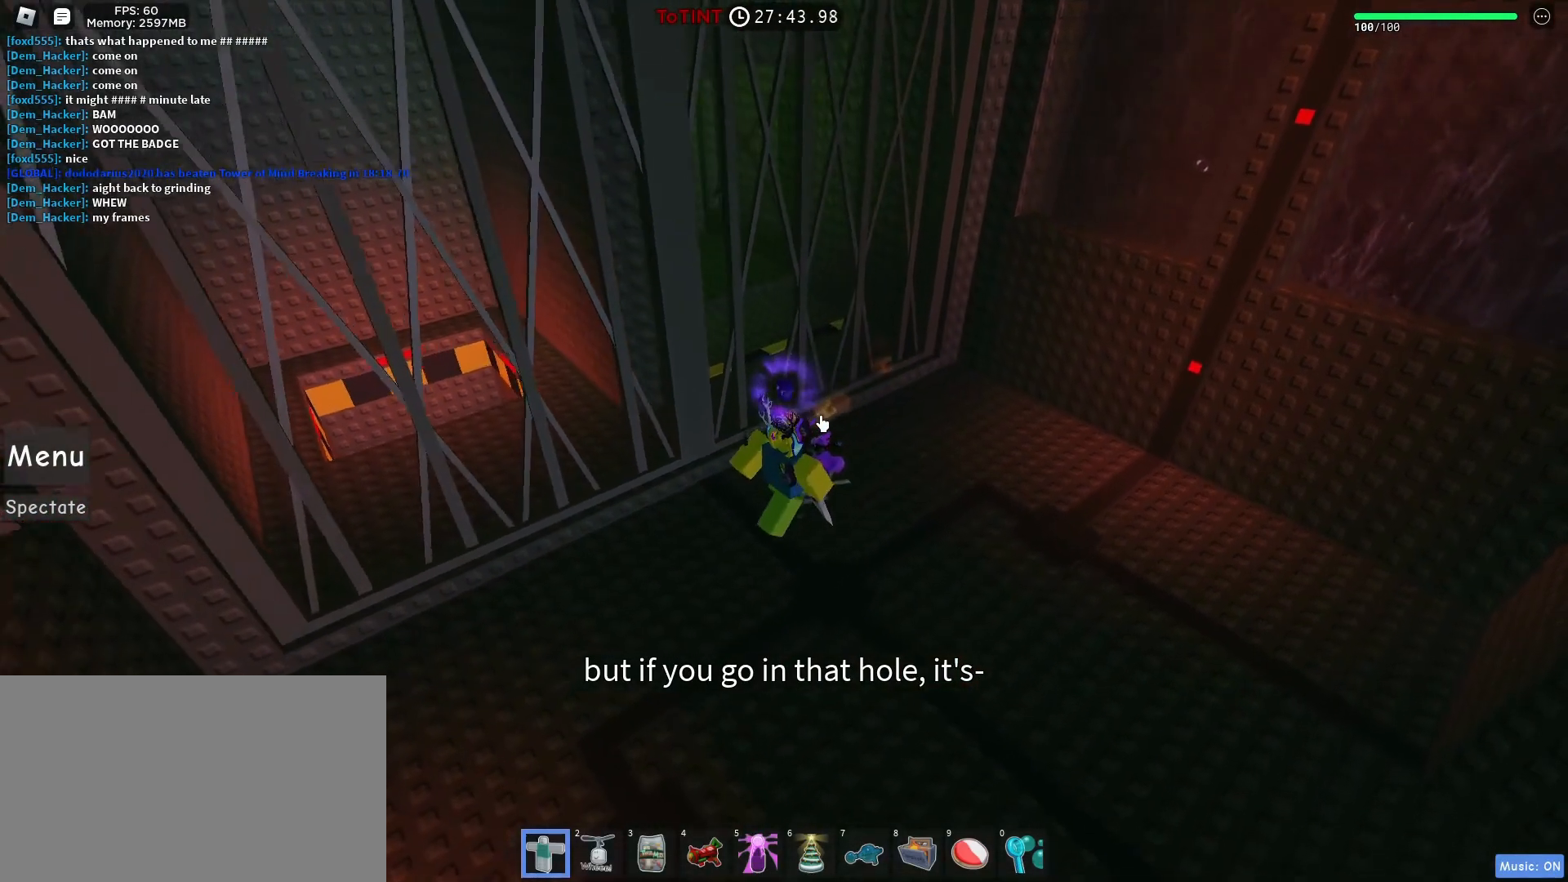
{"keys": ["a"], "mouse": [], "events": [[317, "s", "up"]]}
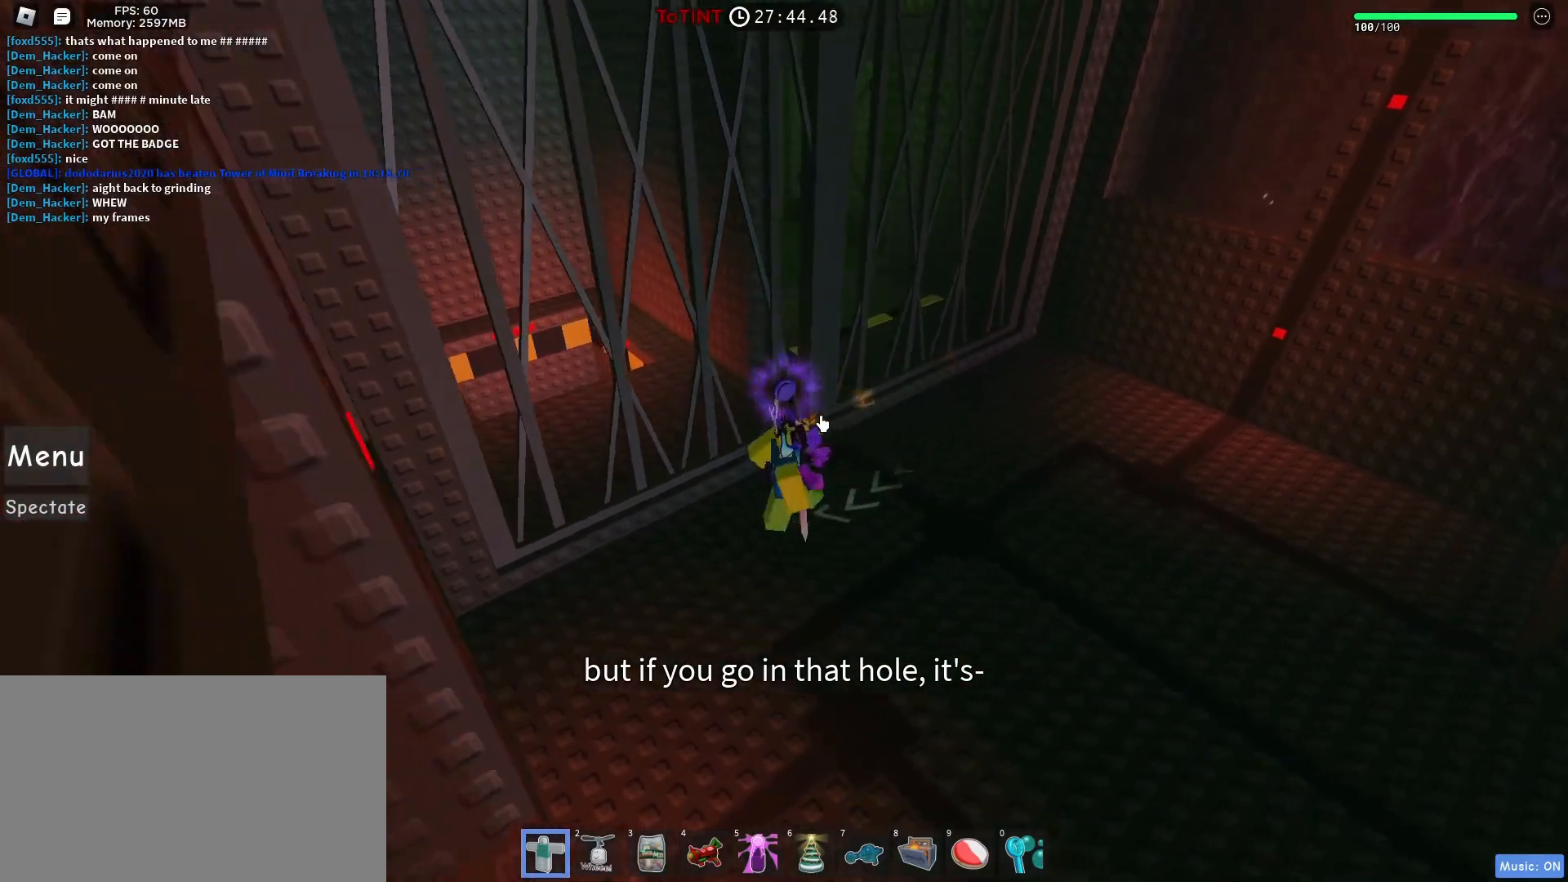
{"keys": [], "mouse": [], "events": [[67, "a", "up"]]}
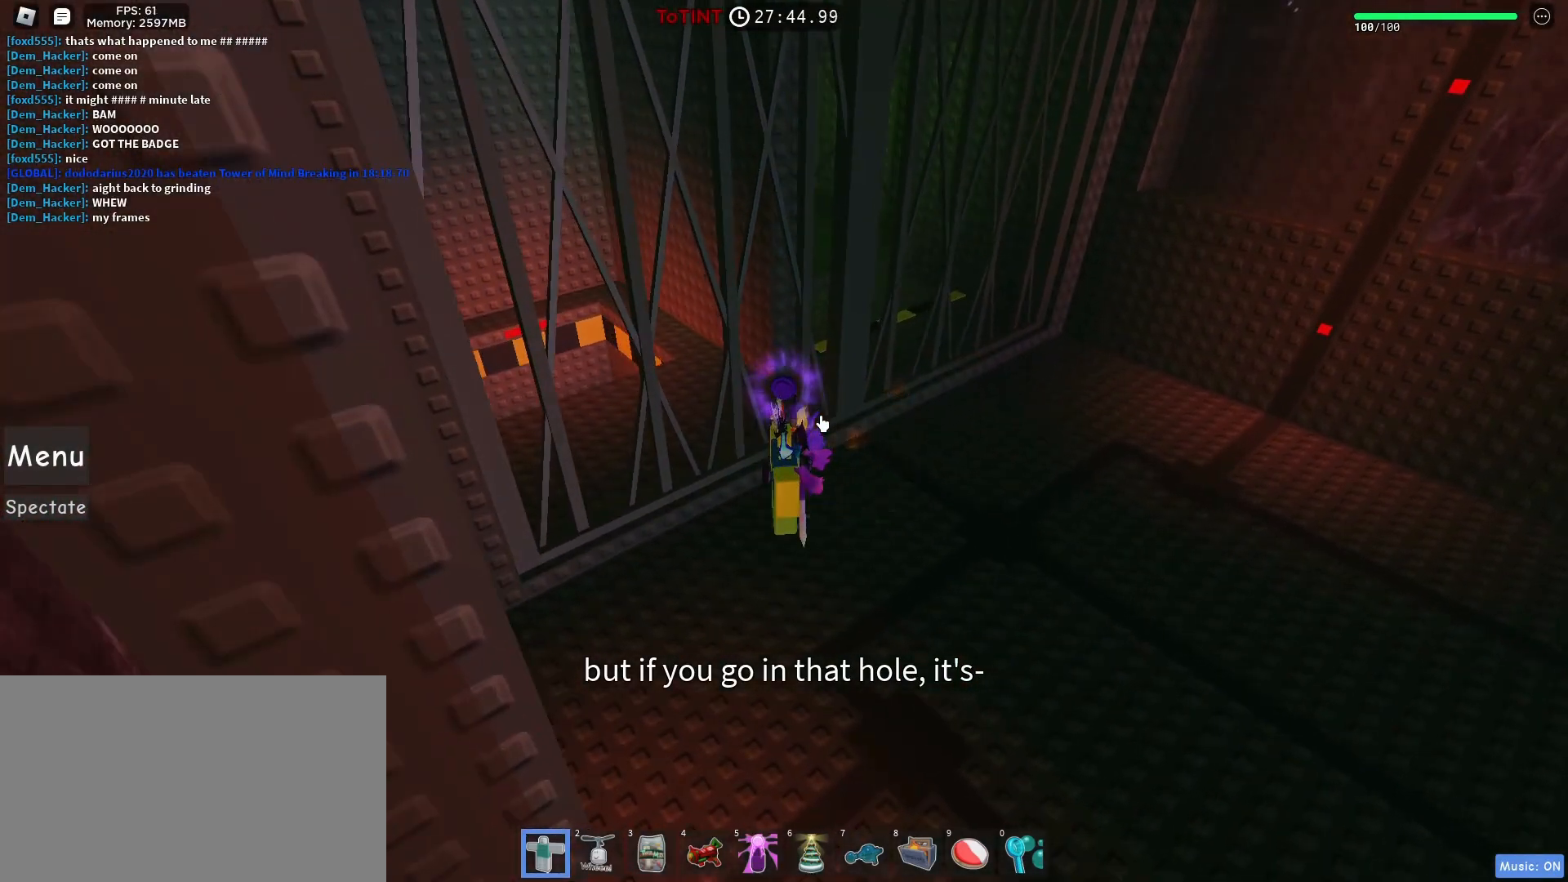
{"keys": ["d"], "mouse": [], "events": [[317, "s", "down"], [417, "d", "down"], [417, "s", "up"]]}
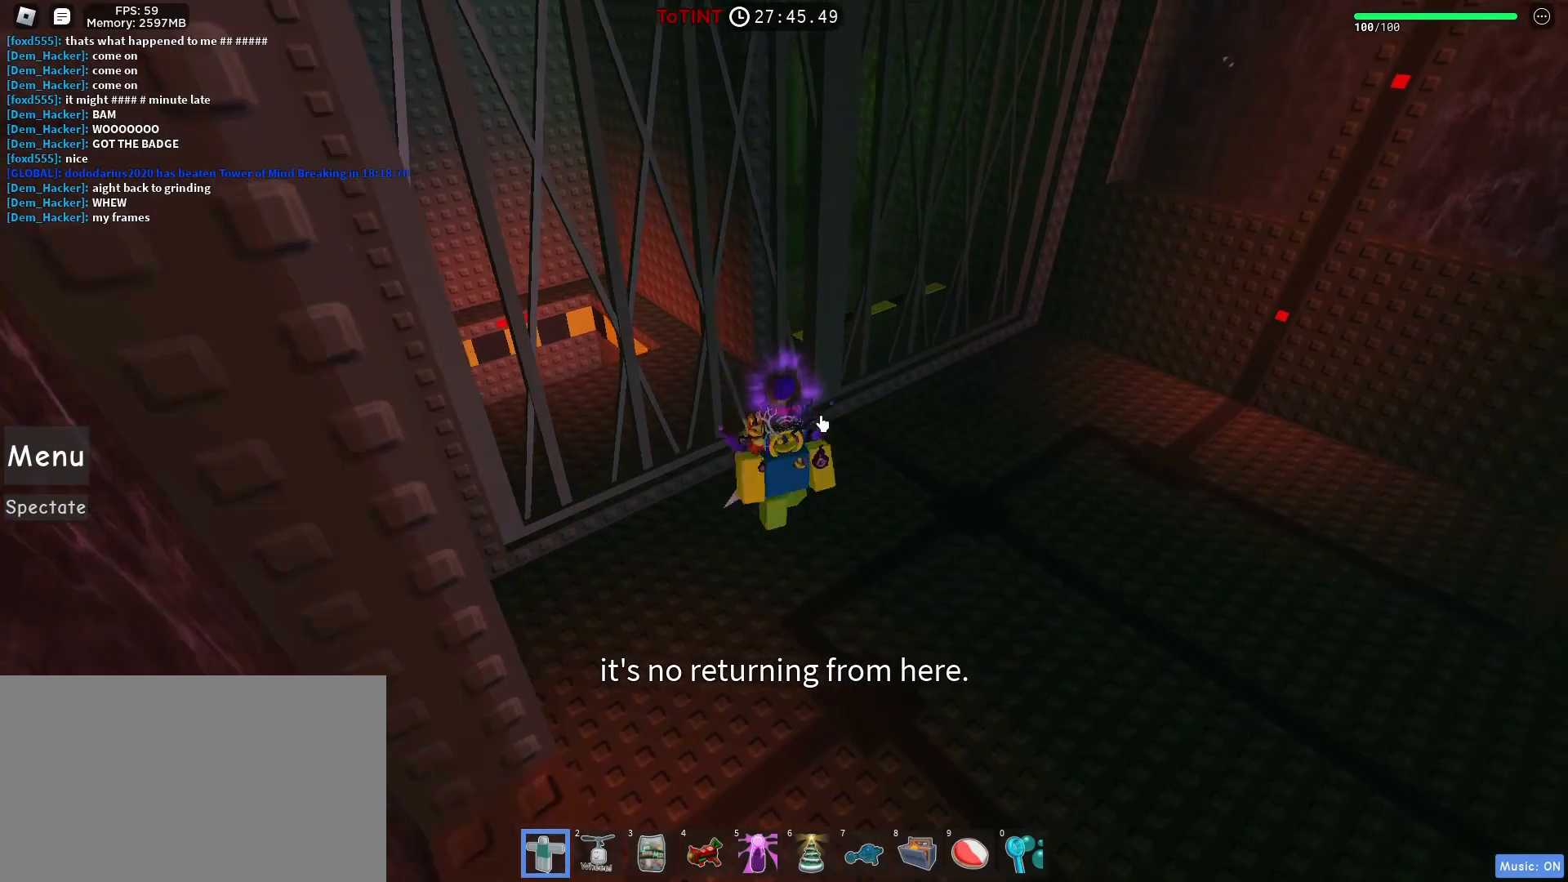
{"keys": ["d", "w"], "mouse": [], "events": [[50, "w", "down"], [100, "d", "up"], [133, "a", "down"], [183, "w", "up"], [283, "s", "down"], [317, "a", "up"], [367, "d", "down"], [367, "s", "up"], [467, "w", "down"]]}
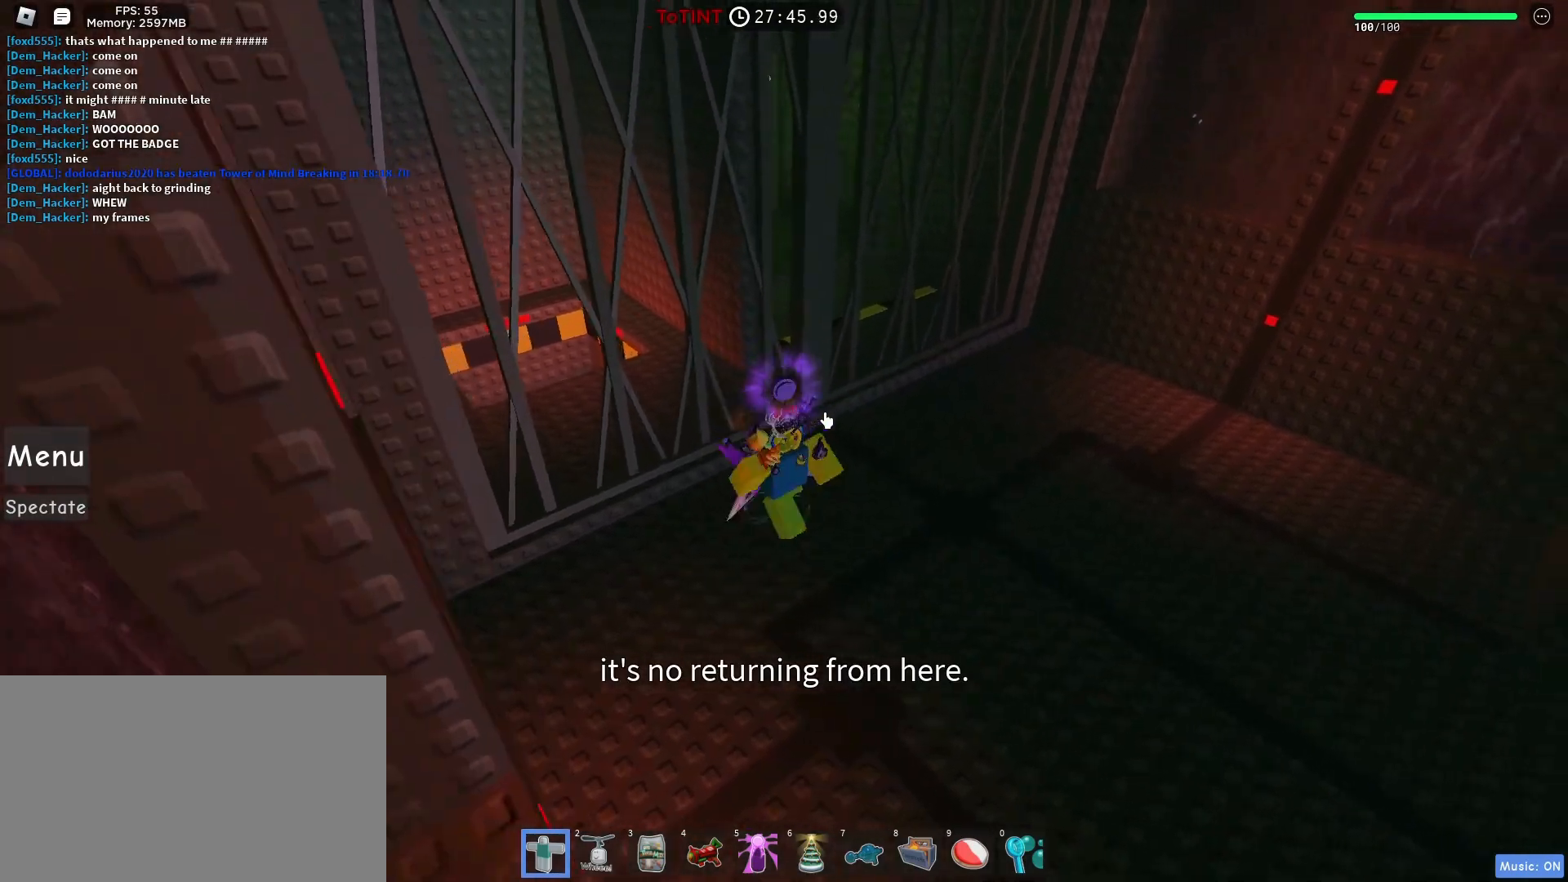
{"keys": ["a"], "mouse": [], "events": [[17, "d", "up"], [67, "a", "down"], [67, "w", "up"], [200, "a", "up"], [200, "s", "down"], [300, "d", "down"], [300, "s", "up"], [383, "w", "down"], [433, "a", "down"], [433, "d", "up"], [483, "w", "up"]]}
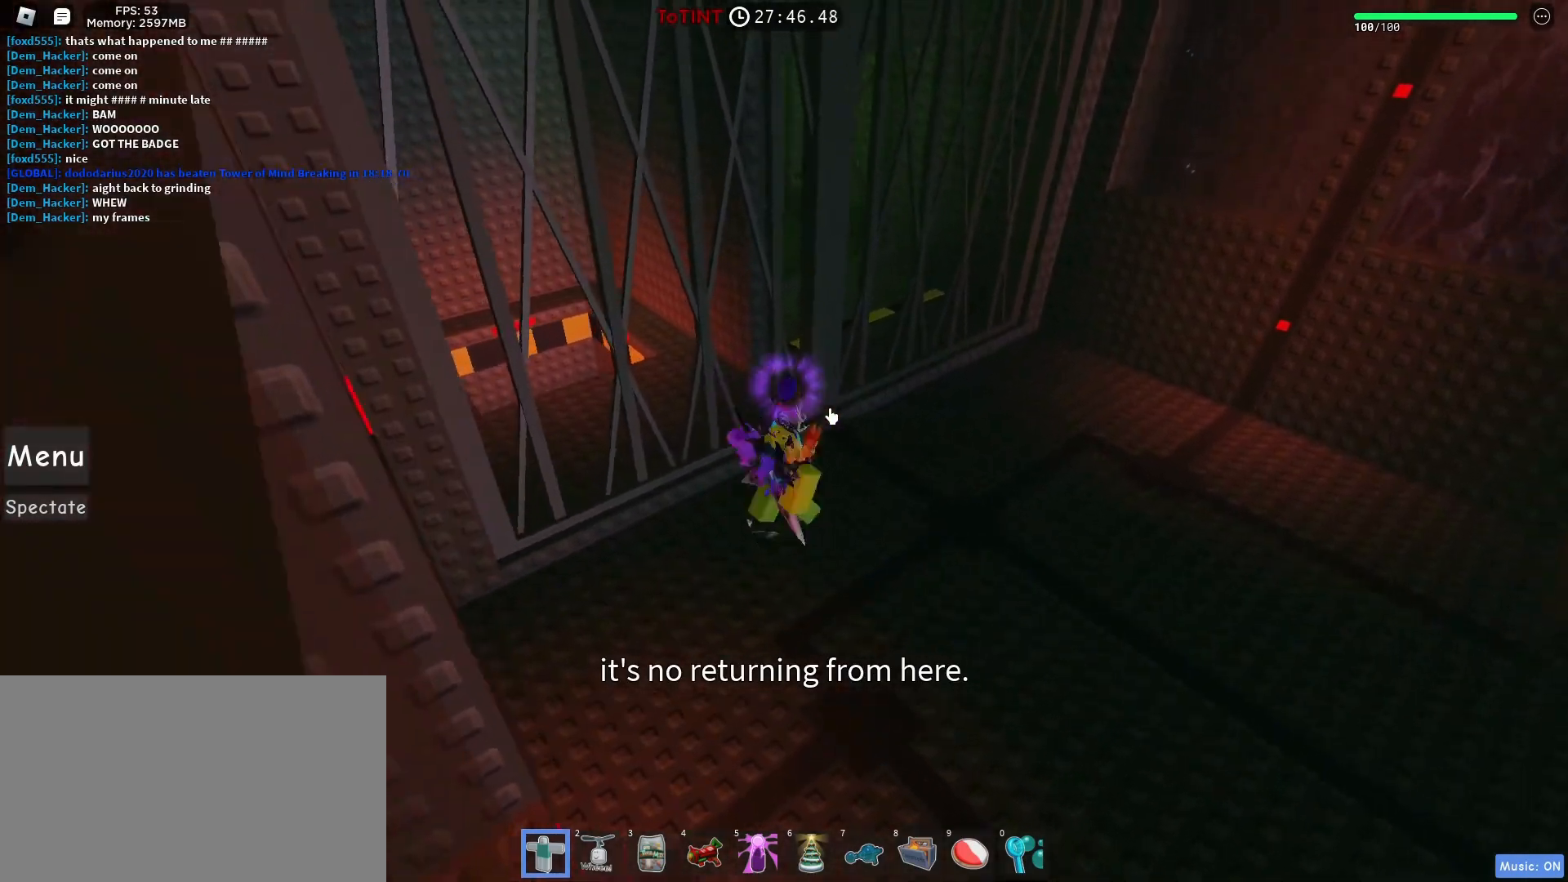
{"keys": ["d", "w"], "mouse": [], "events": [[83, "a", "up"], [83, "s", "down"], [167, "d", "down"], [167, "s", "up"], [317, "w", "down"]]}
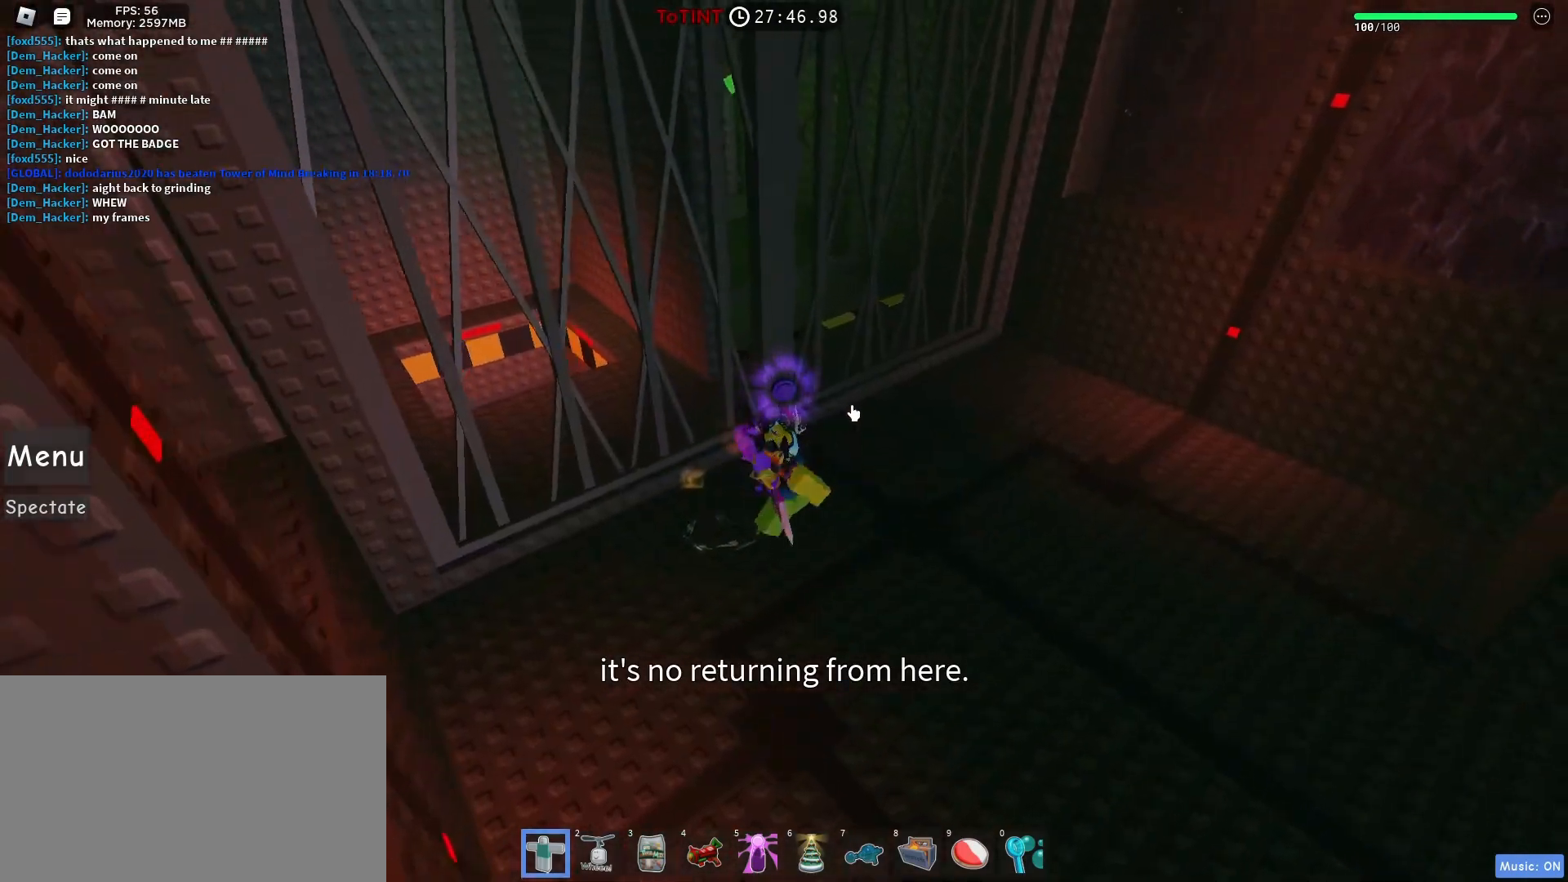
{"keys": ["d", "shift", "w"], "mouse": [], "events": [[100, "mouse_right", "down"], [417, "shift", "down"], [483, "mouse_right", "up"]]}
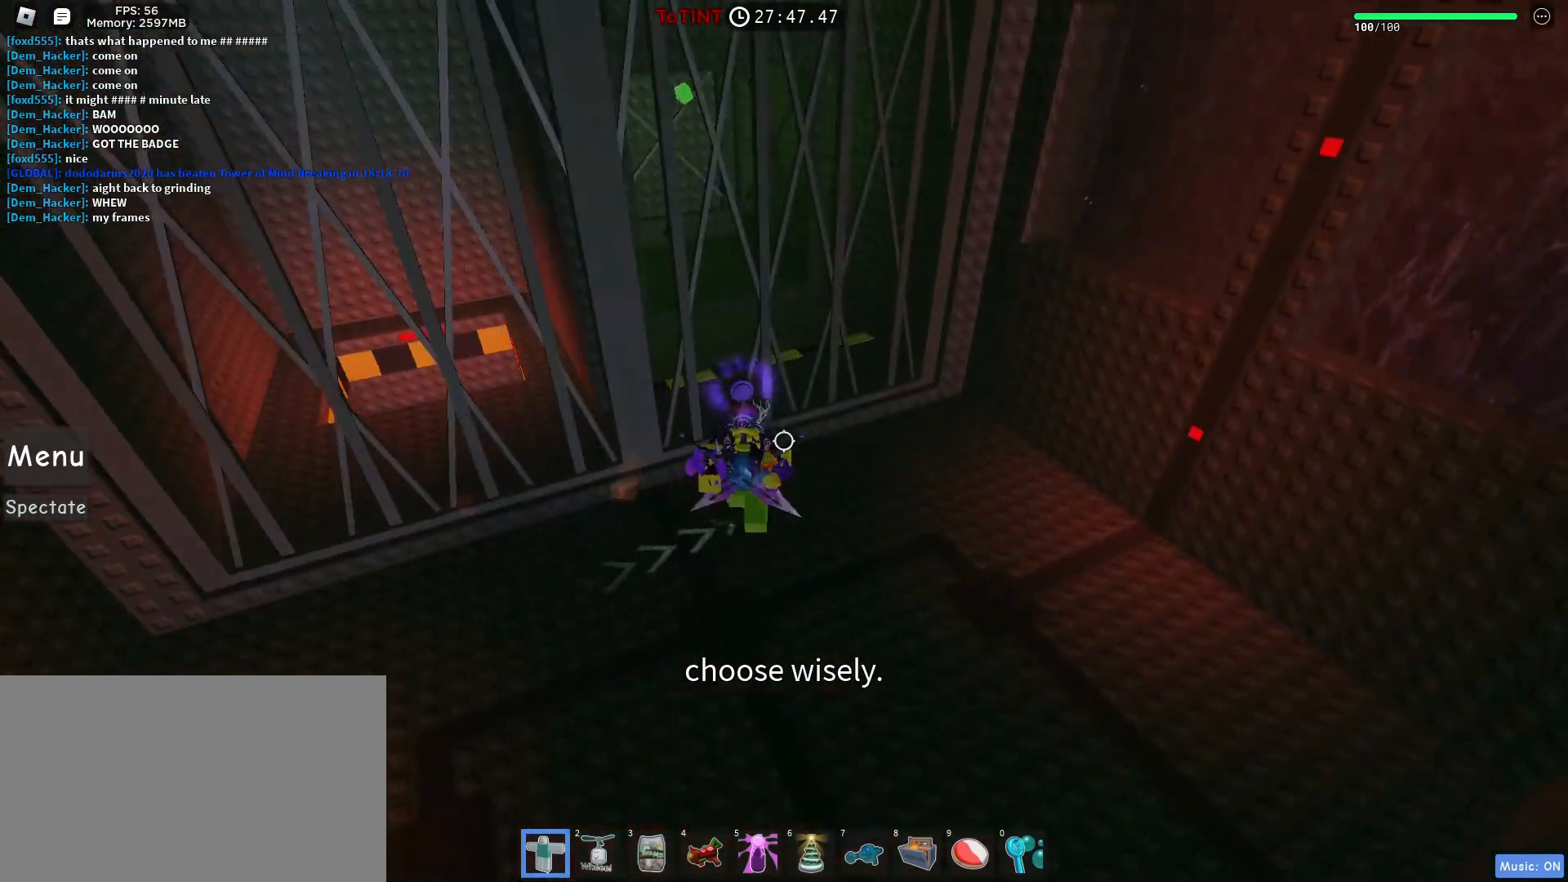
{"keys": ["w"], "mouse": ["right"], "events": [[17, "shift", "up"], [250, "d", "up"], [300, "mouse_right", "down"], [300, "shift", "down"], [400, "shift", "up"]]}
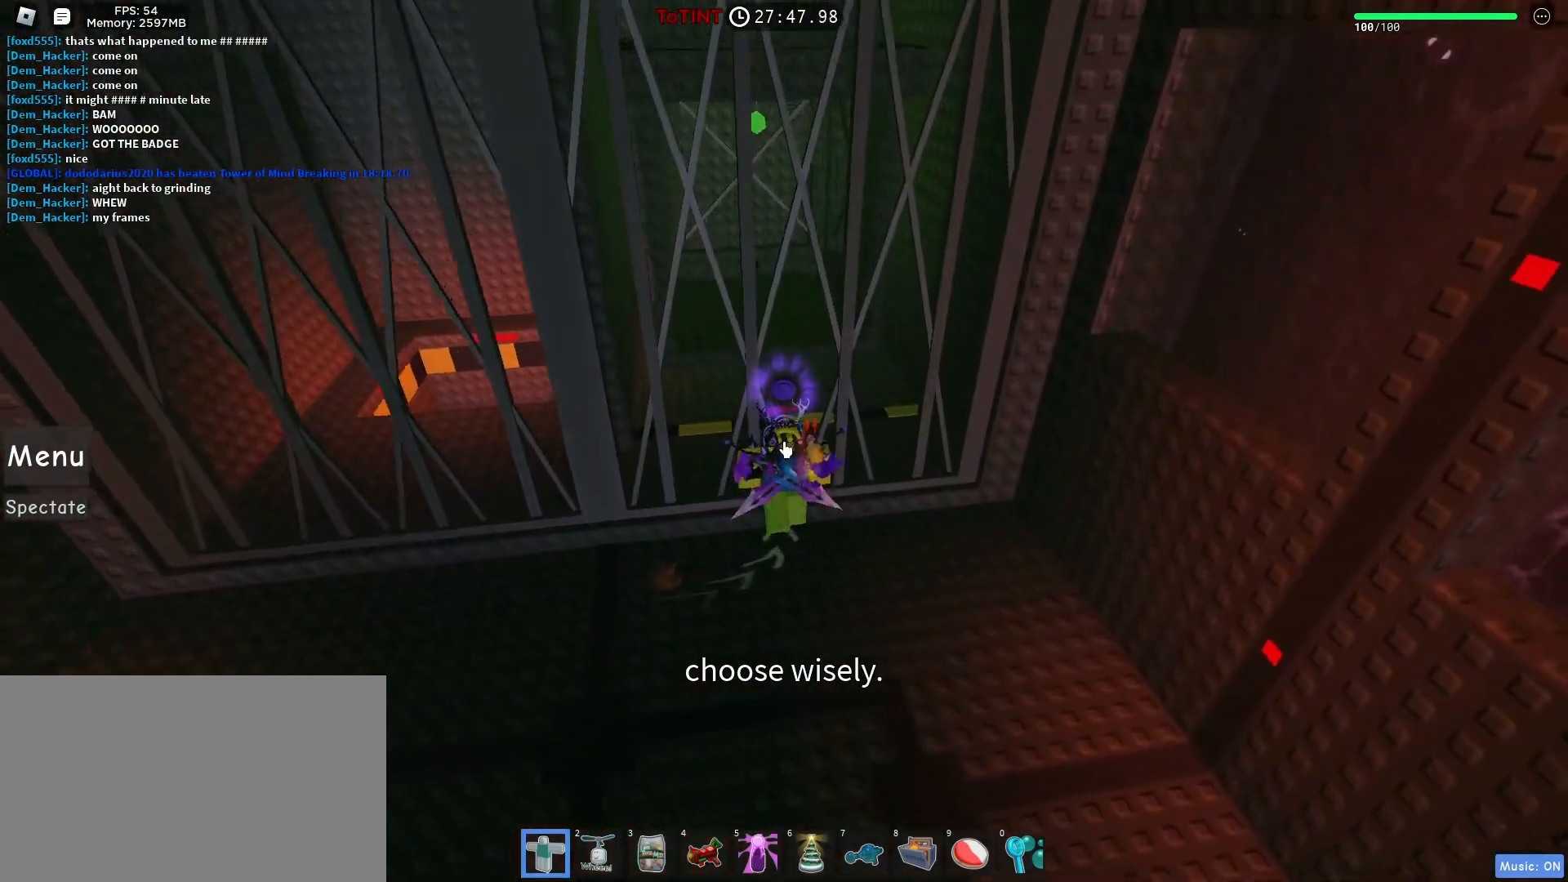
{"keys": ["space", "w"], "mouse": ["right"], "events": [[400, "space", "down"]]}
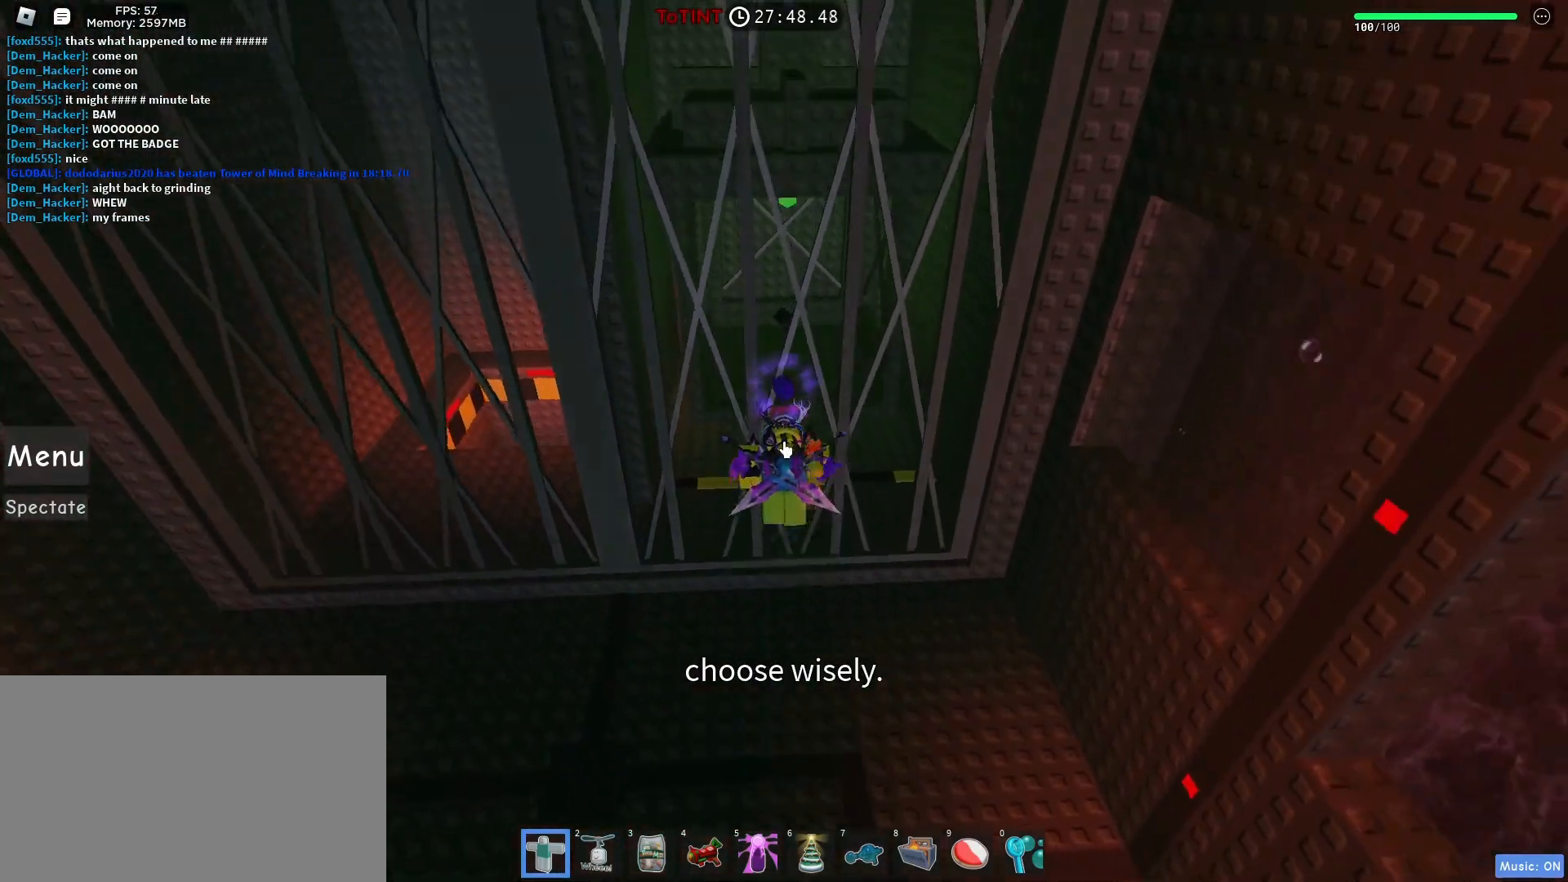
{"keys": ["space", "w"], "mouse": ["right"], "events": []}
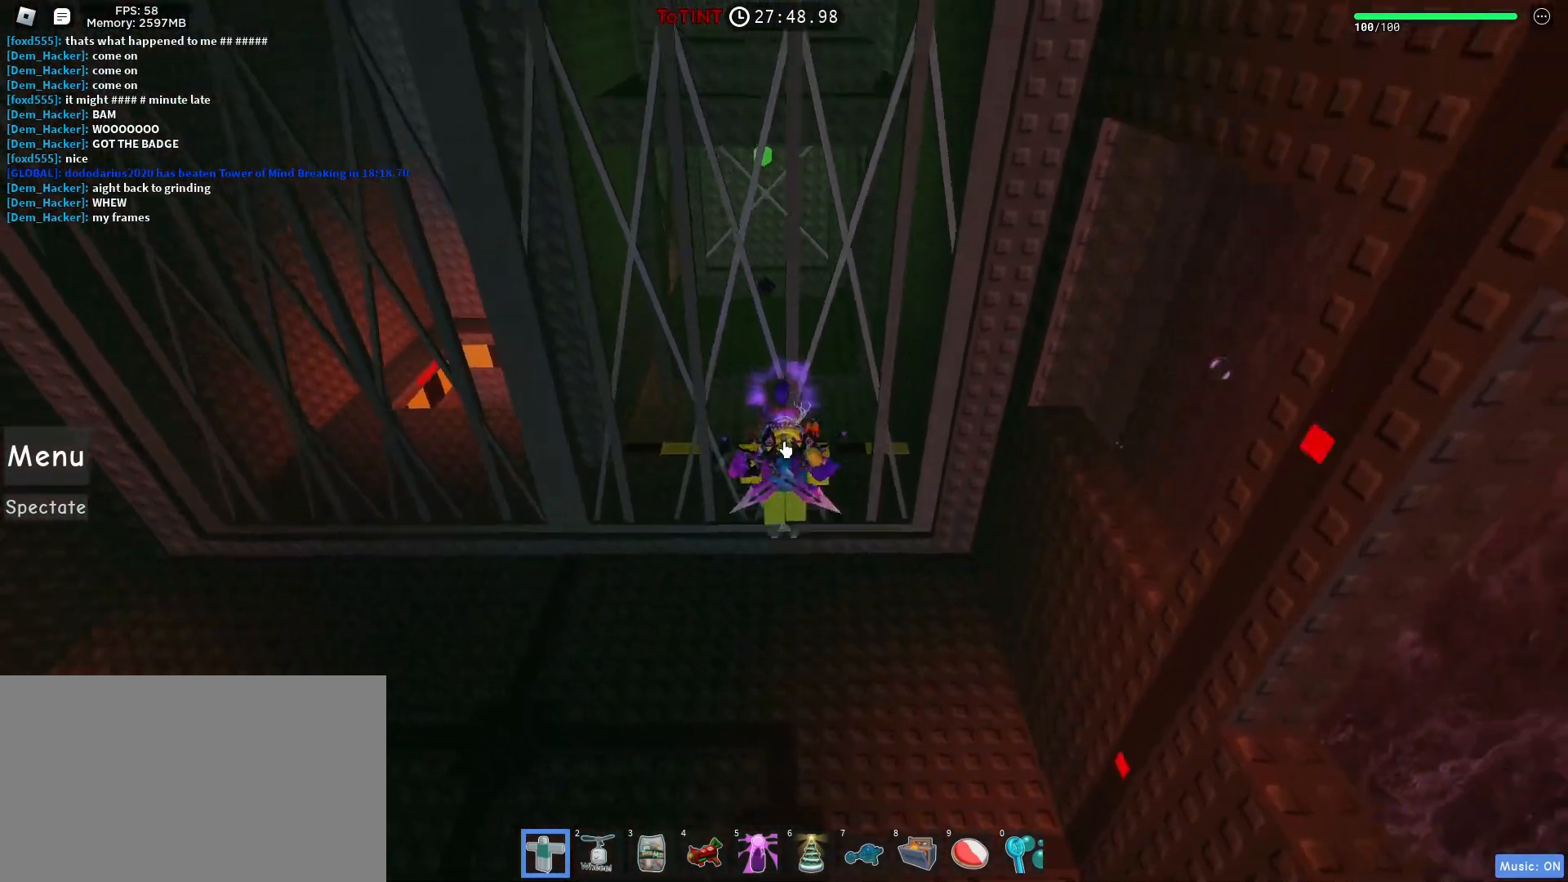
{"keys": ["w"], "mouse": [], "events": [[100, "space", "up"], [300, "a", "down"], [383, "a", "up"], [483, "mouse_right", "up"]]}
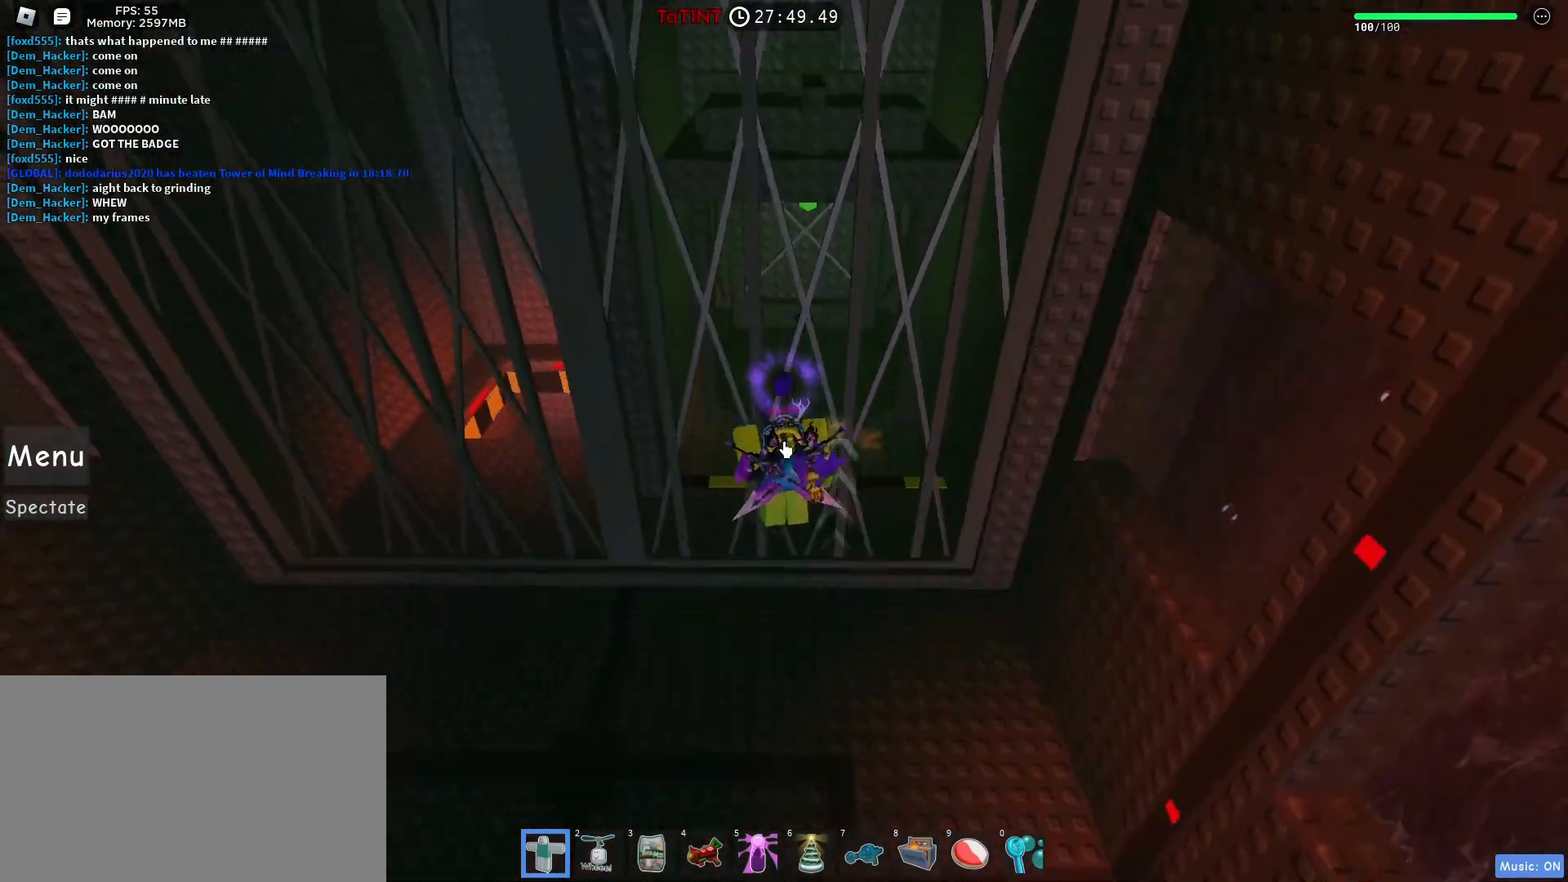
{"keys": ["a", "s"], "mouse": [], "events": [[167, "shift", "down"], [217, "shift", "up"], [317, "w", "up"], [450, "a", "down"], [500, "s", "down"]]}
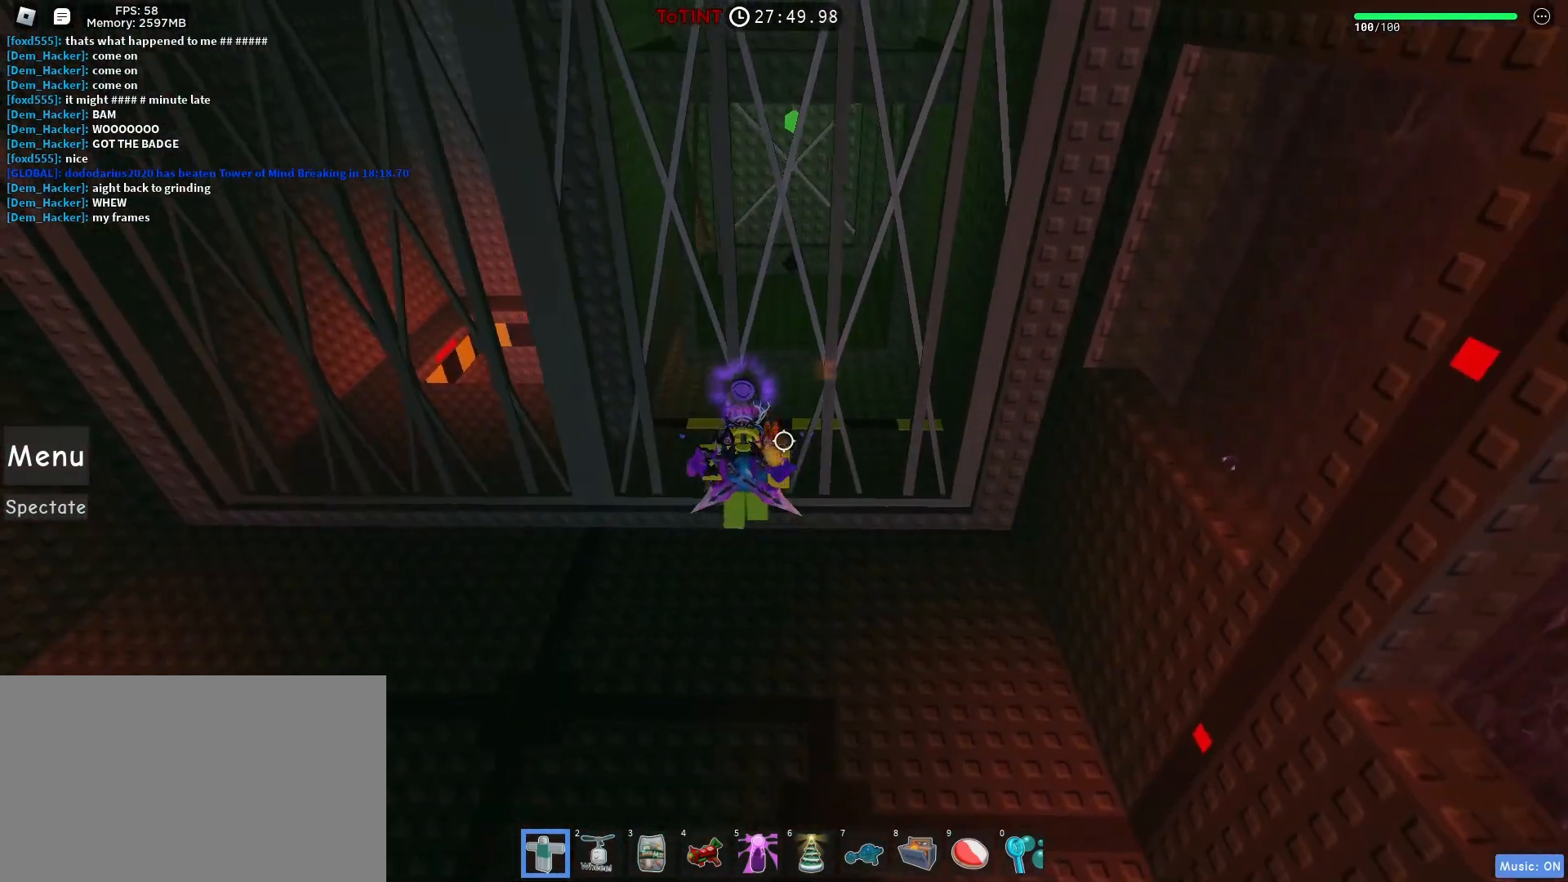
{"keys": [], "mouse": [], "events": [[183, "a", "up"], [283, "s", "up"]]}
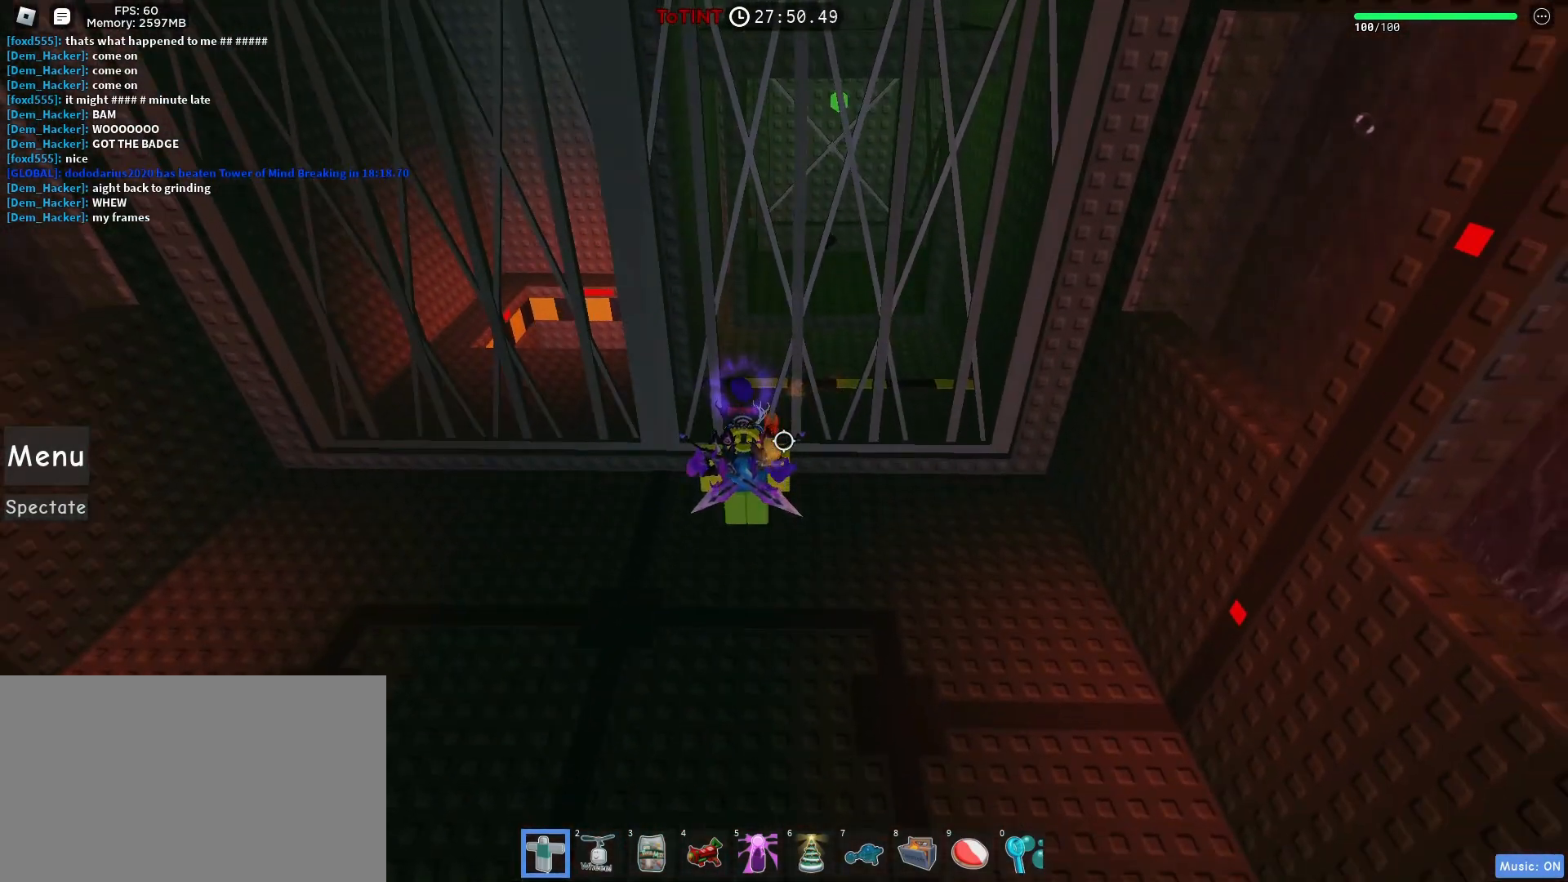
{"keys": ["a"], "mouse": [], "events": [[350, "a", "down"]]}
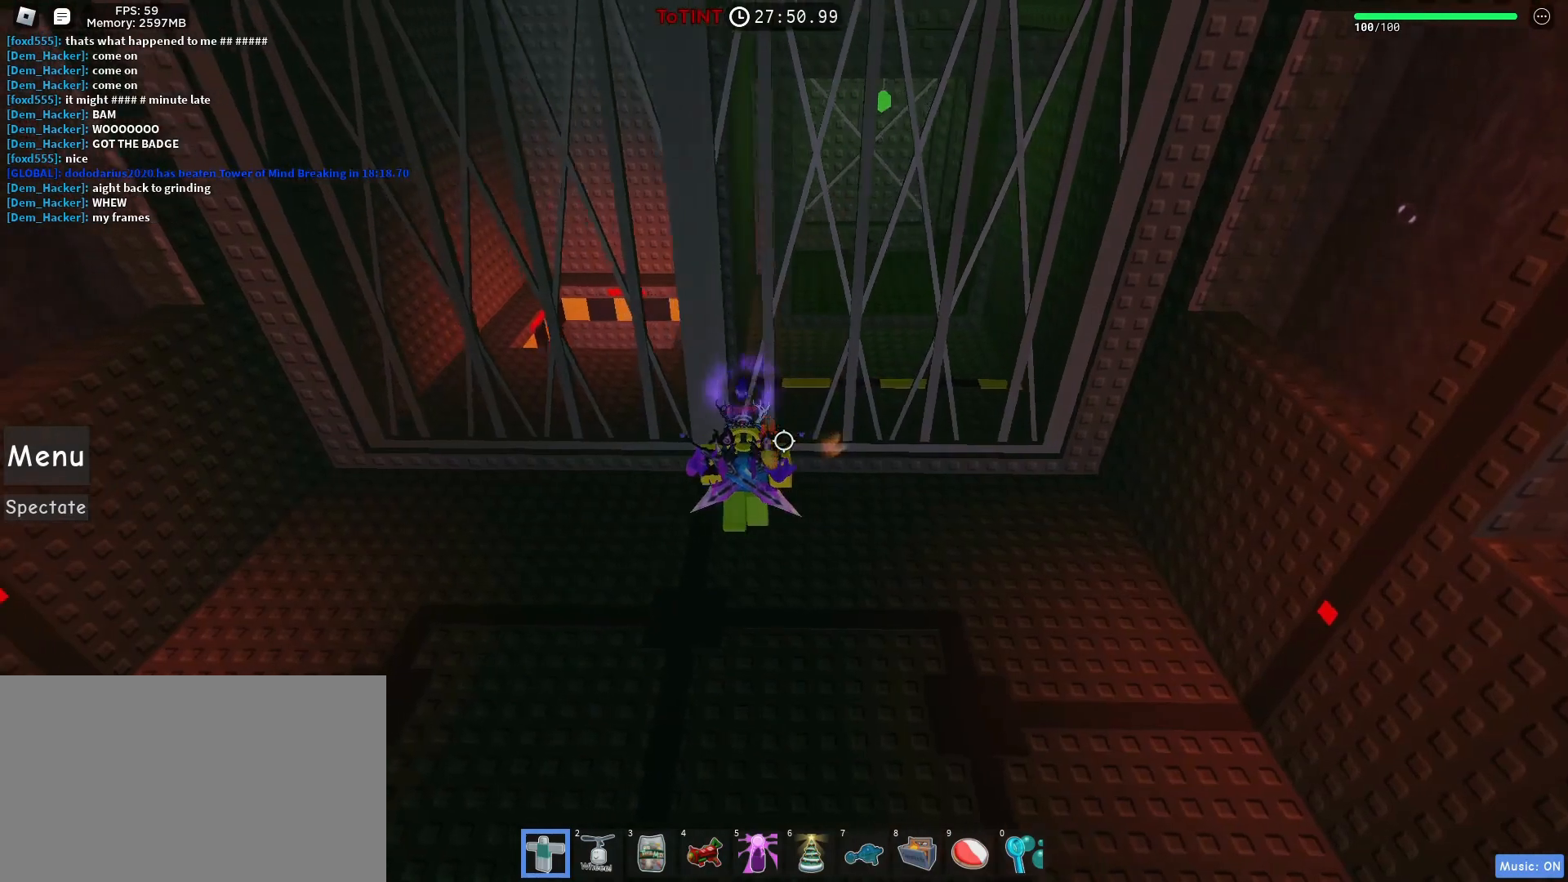
{"keys": [], "mouse": [], "events": [[367, "a", "up"]]}
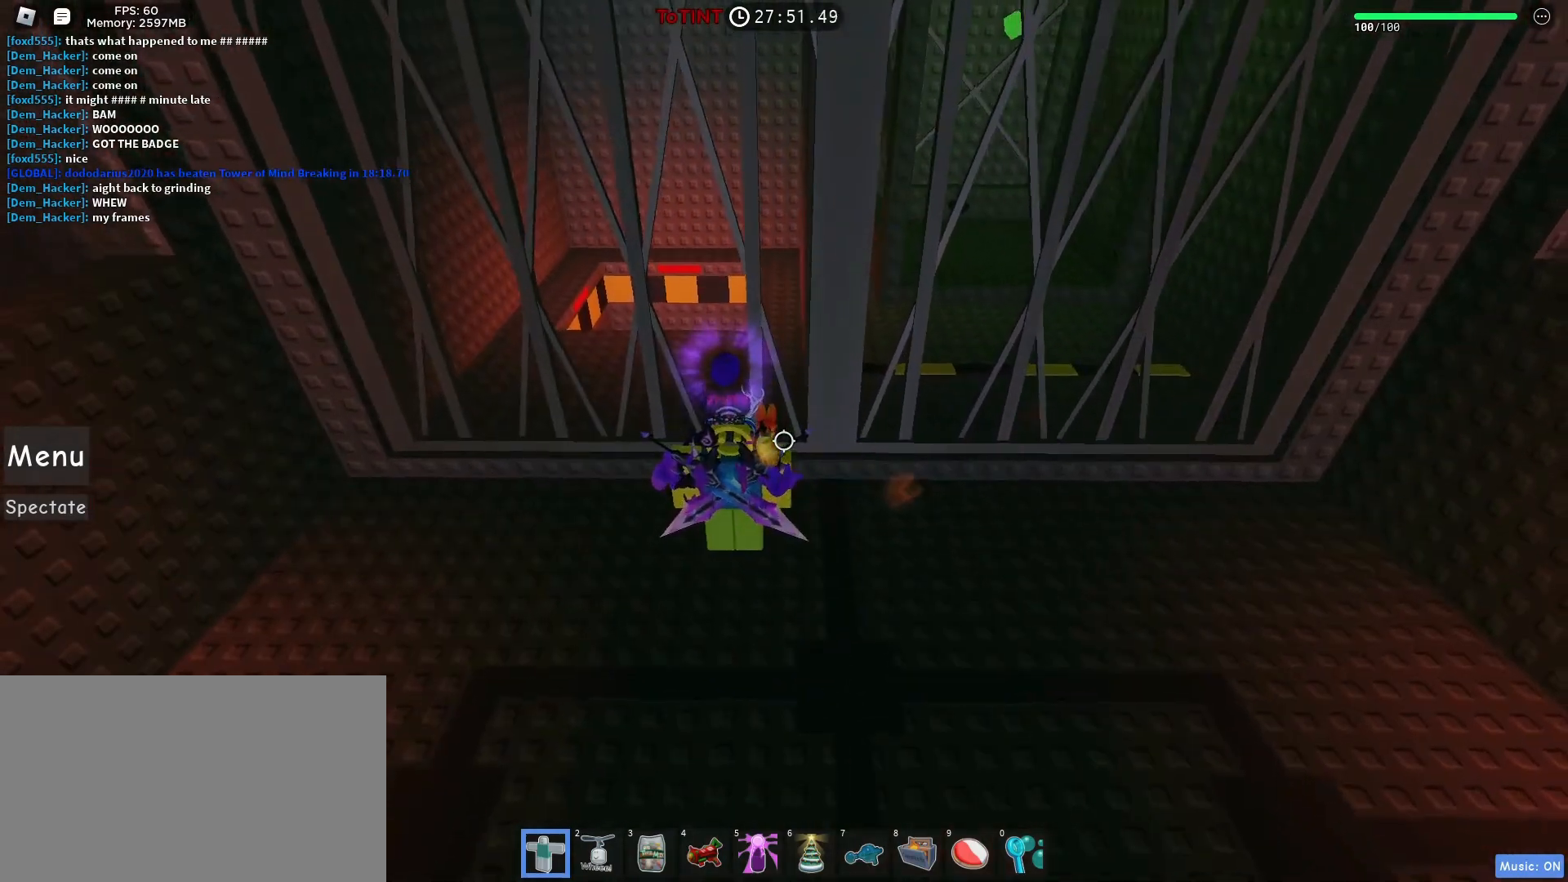
{"keys": [], "mouse": [], "events": [[50, "s", "down"], [183, "s", "up"]]}
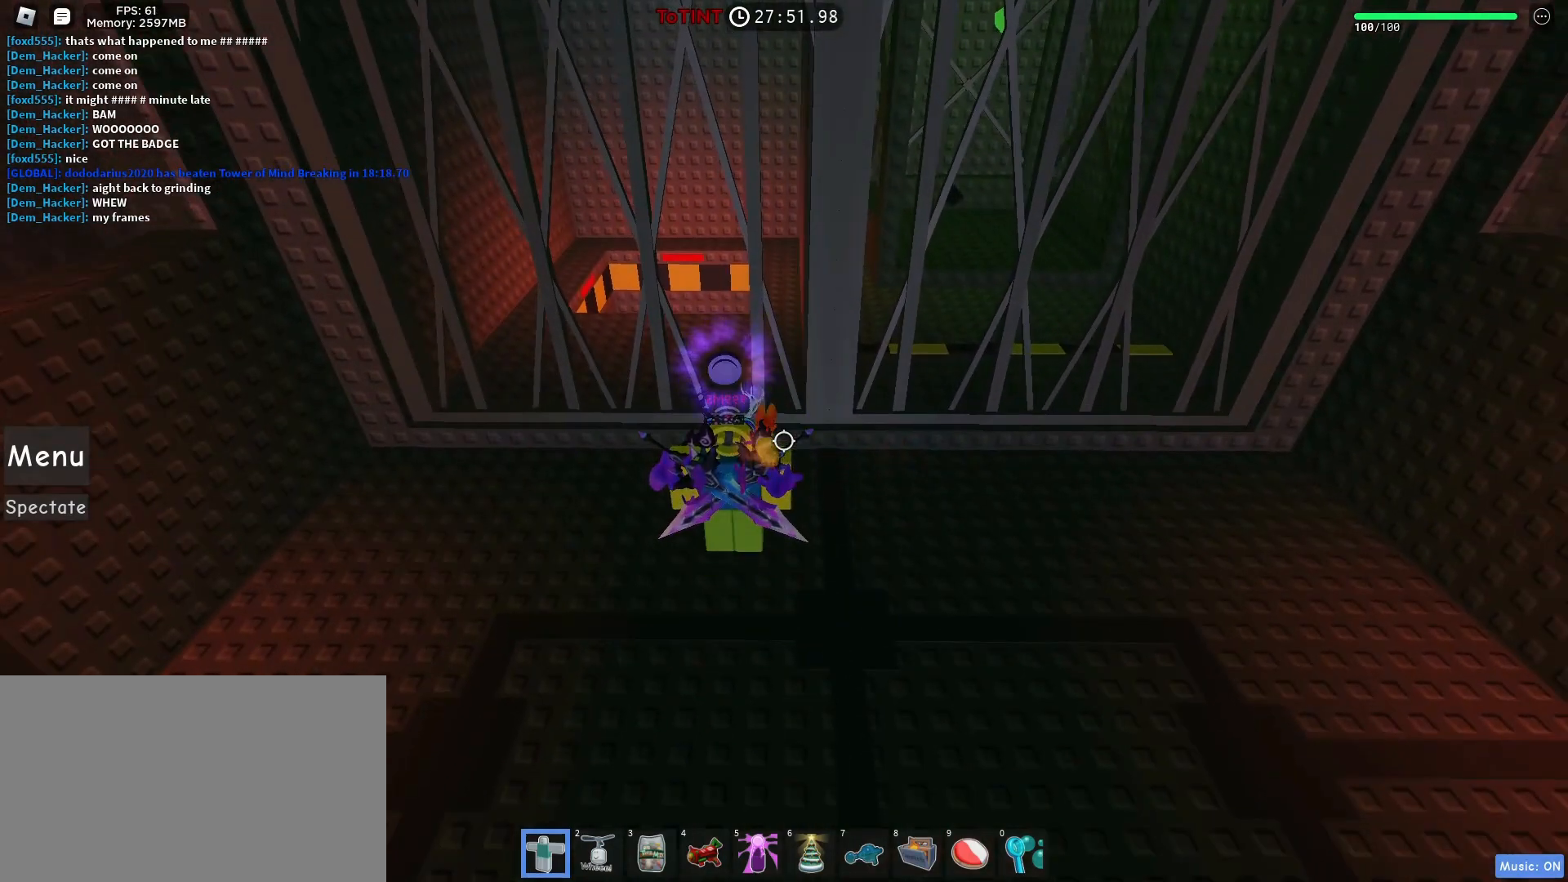
{"keys": [], "mouse": [], "events": []}
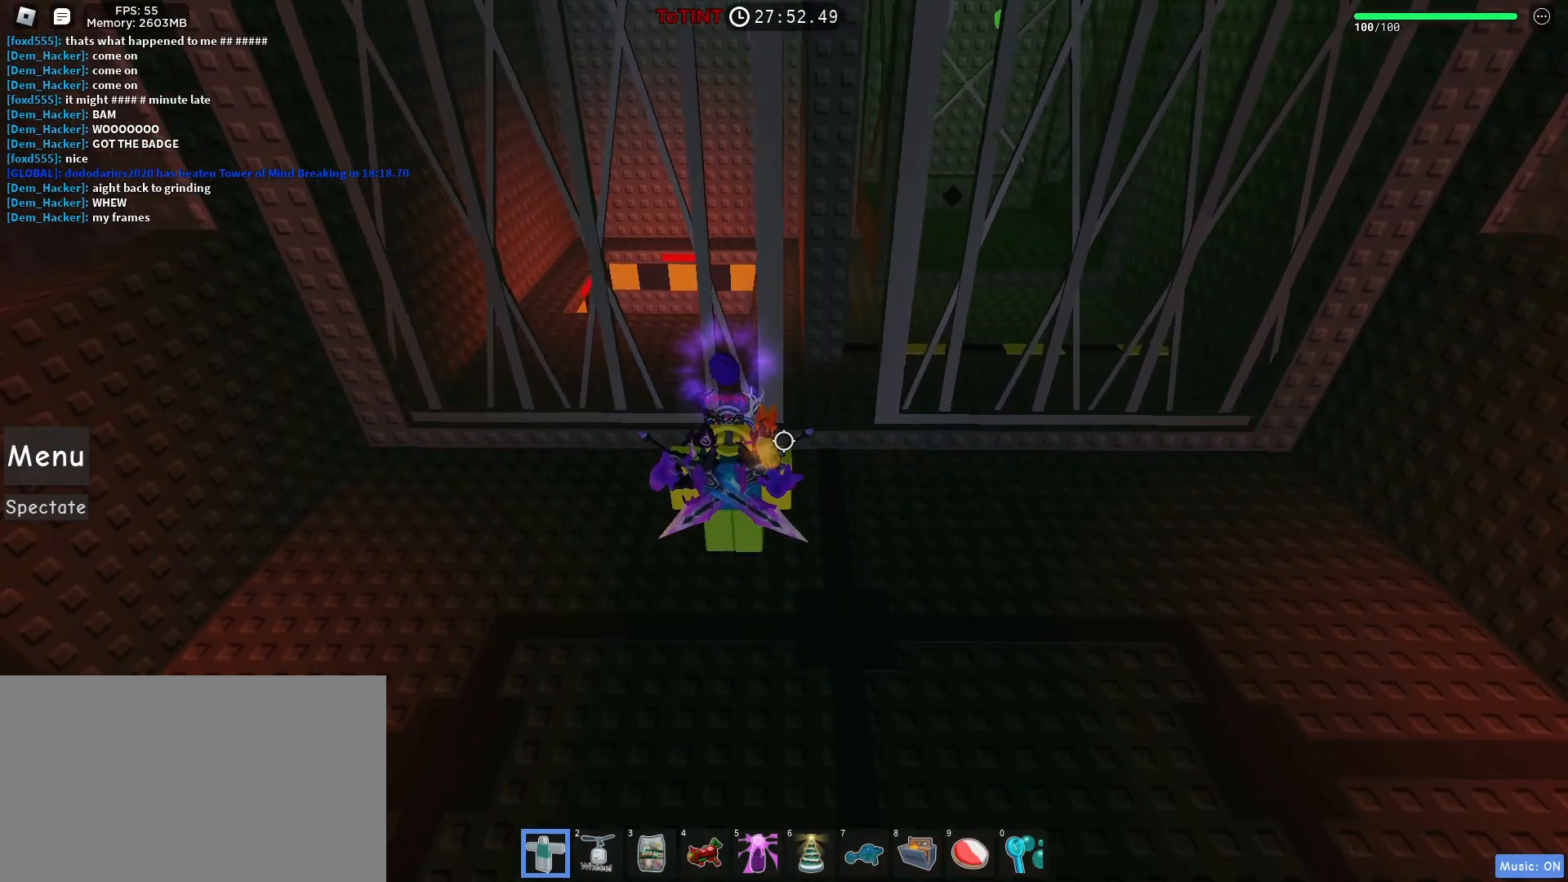
{"keys": ["d", "w"], "mouse": [], "events": [[317, "d", "down"], [317, "w", "down"]]}
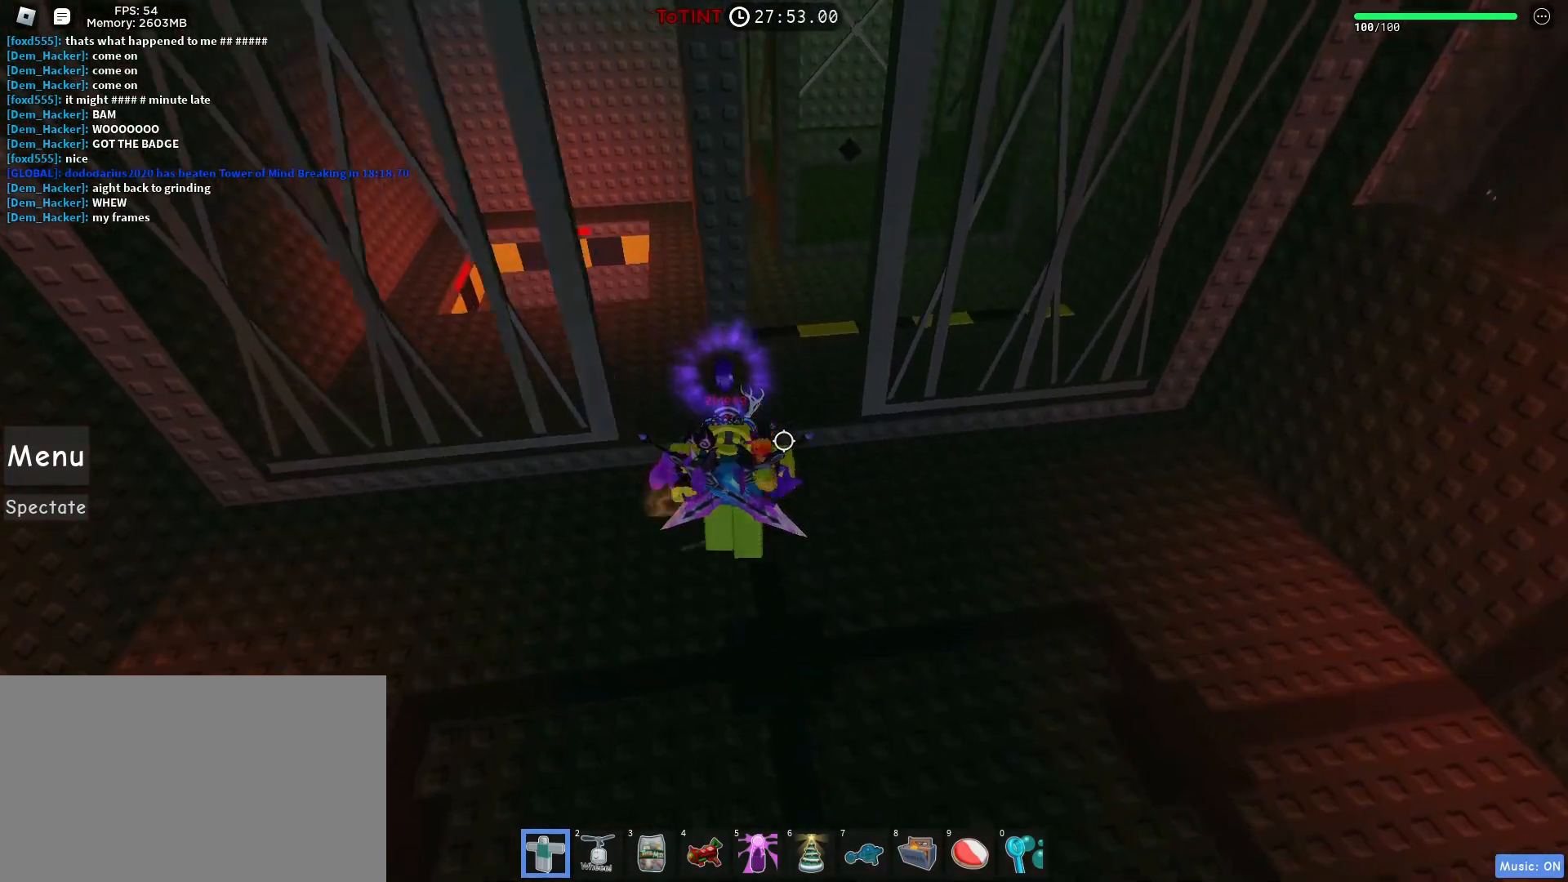
{"keys": ["w"], "mouse": ["right"], "events": [[233, "mouse_right", "down"], [233, "shift", "down"], [283, "d", "up"], [333, "shift", "up"]]}
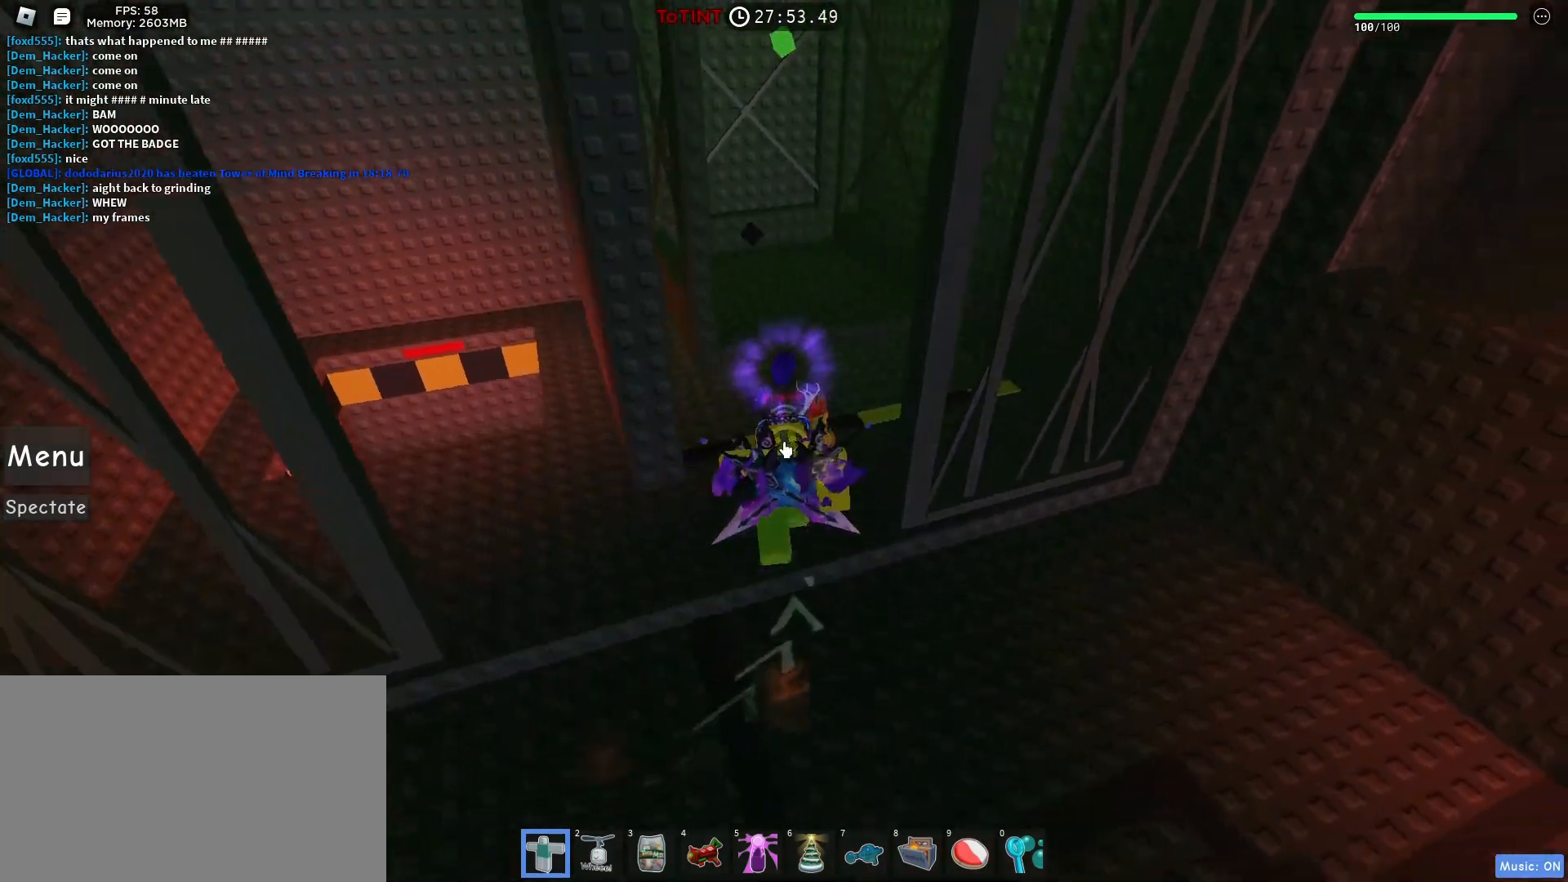
{"keys": ["shift", "w"], "mouse": [], "events": [[200, "mouse_right", "up"], [200, "shift", "down"], [300, "shift", "up"], [500, "shift", "down"]]}